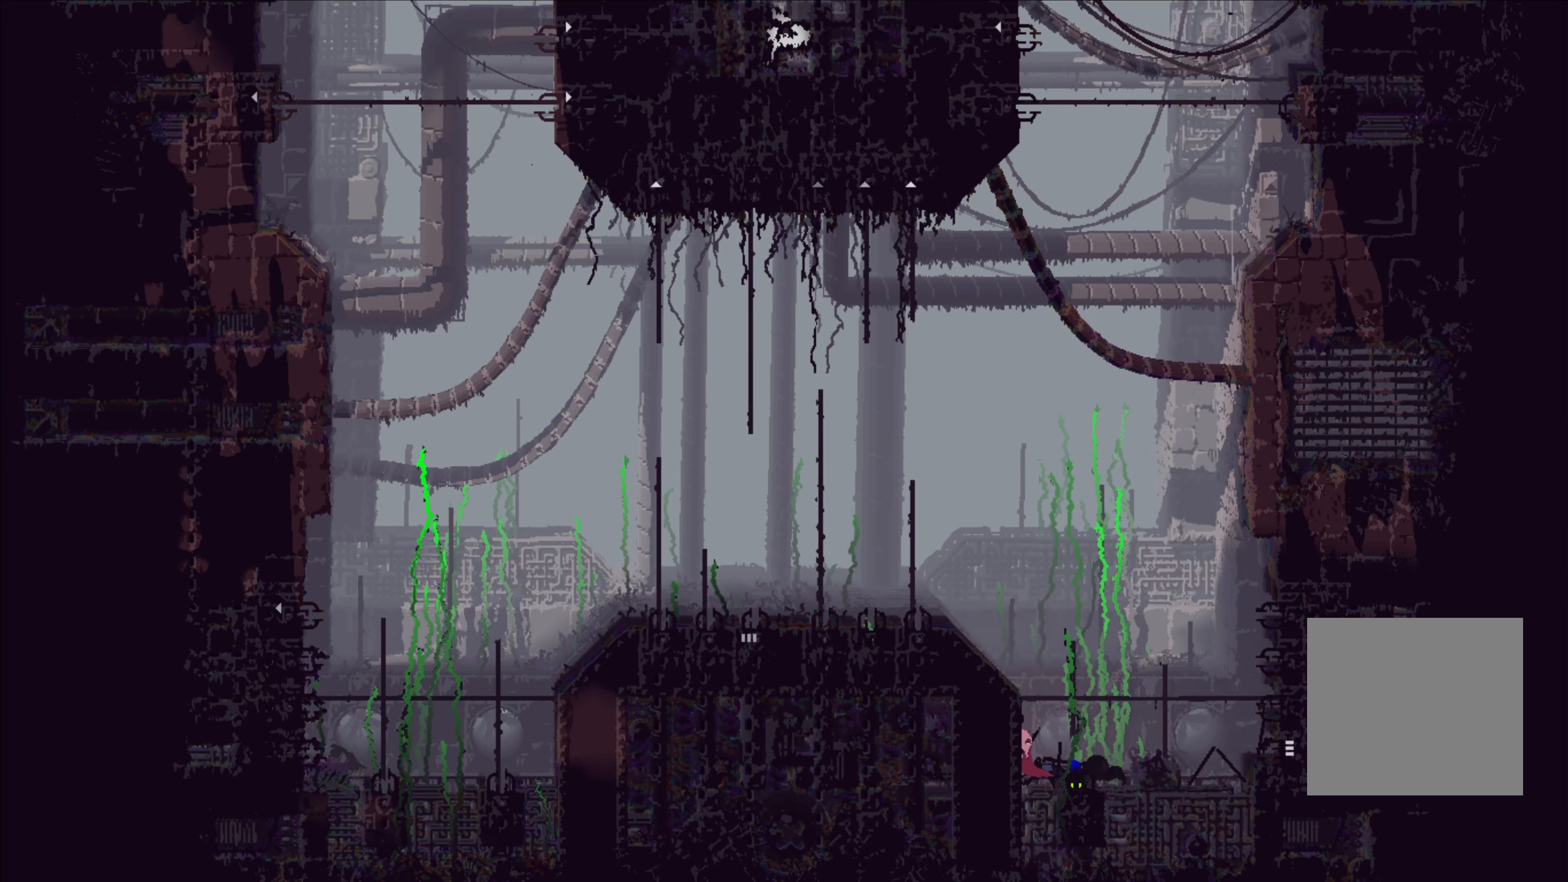
Gameplay with a controller (Xbox layout); each line is a JSON object with the inputs held at the frame after it. "events" lists button and stick changes between this image and that frame as [ms after this image, input, new state], when the widget could be followed in between. Not read: R3.
{"buttons": [], "left_stick": "center", "right_stick": "center", "events": [[150, "left_stick", "center"], [367, "X", "down"], [500, "X", "up"]]}
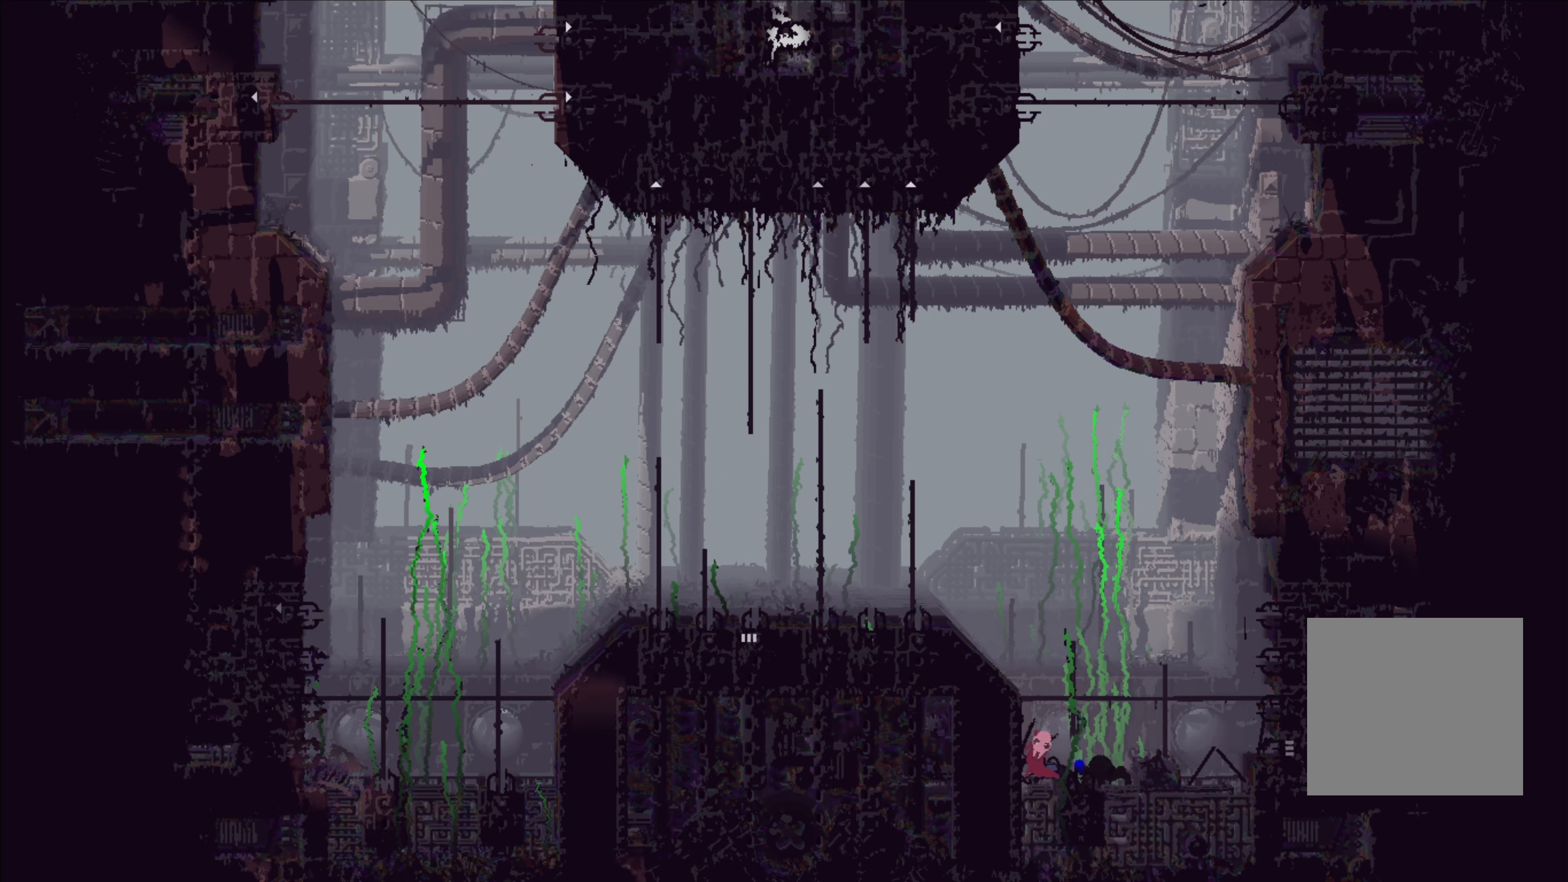
{"buttons": [], "left_stick": "center", "right_stick": "center", "events": []}
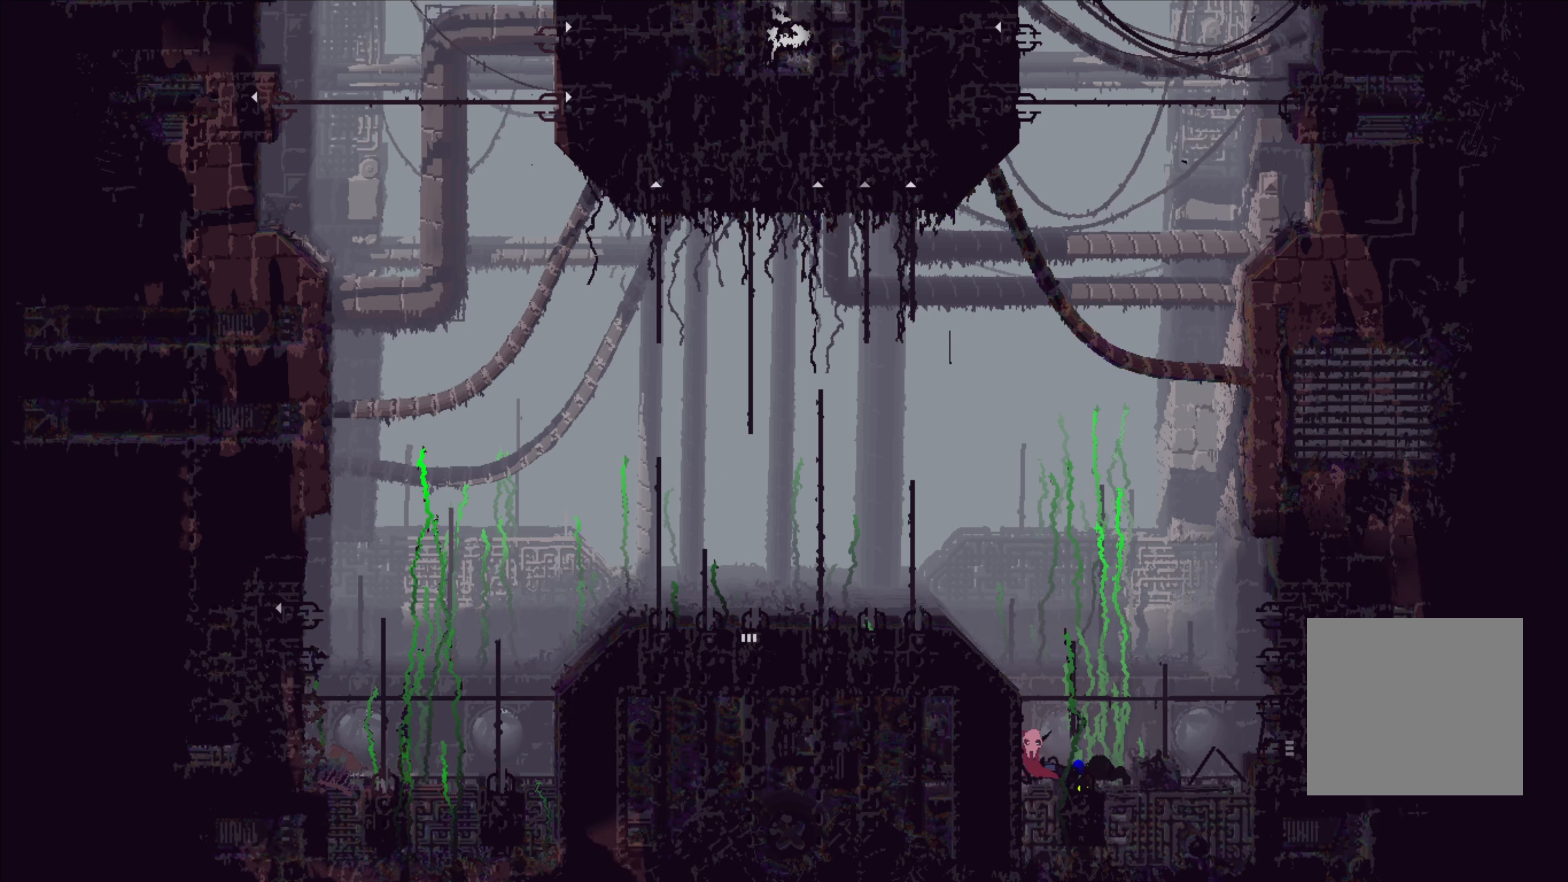
{"buttons": ["B"], "left_stick": "left", "right_stick": "center", "events": [[117, "A", "down"], [283, "left_stick", "left"], [367, "A", "up"], [433, "B", "down"]]}
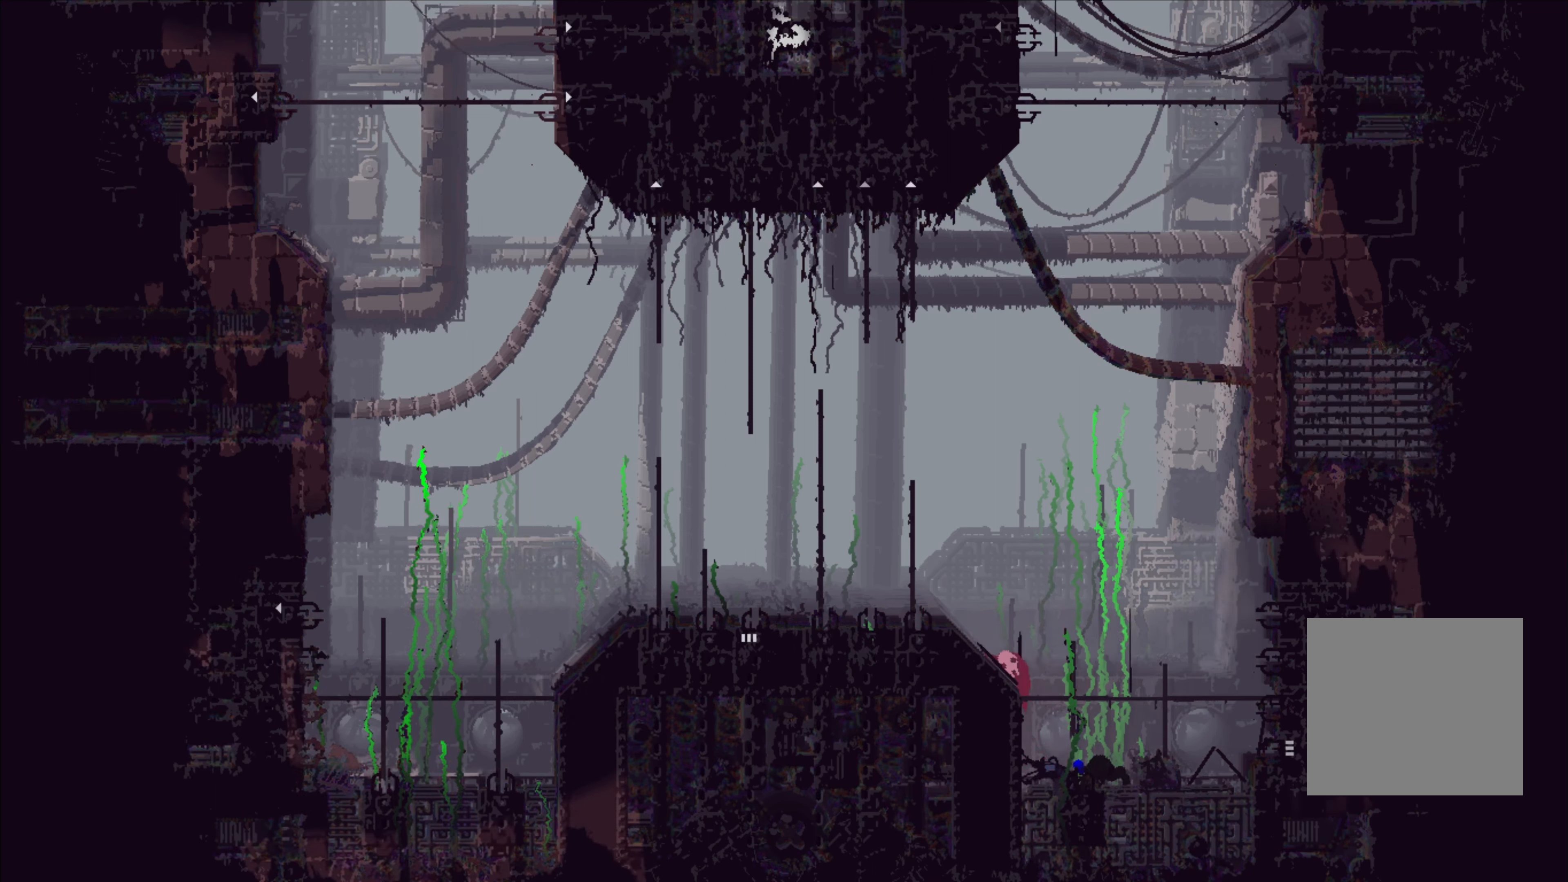
{"buttons": [], "left_stick": "right", "right_stick": "center", "events": [[50, "B", "up"], [167, "left_stick", "center"], [350, "left_stick", "right"]]}
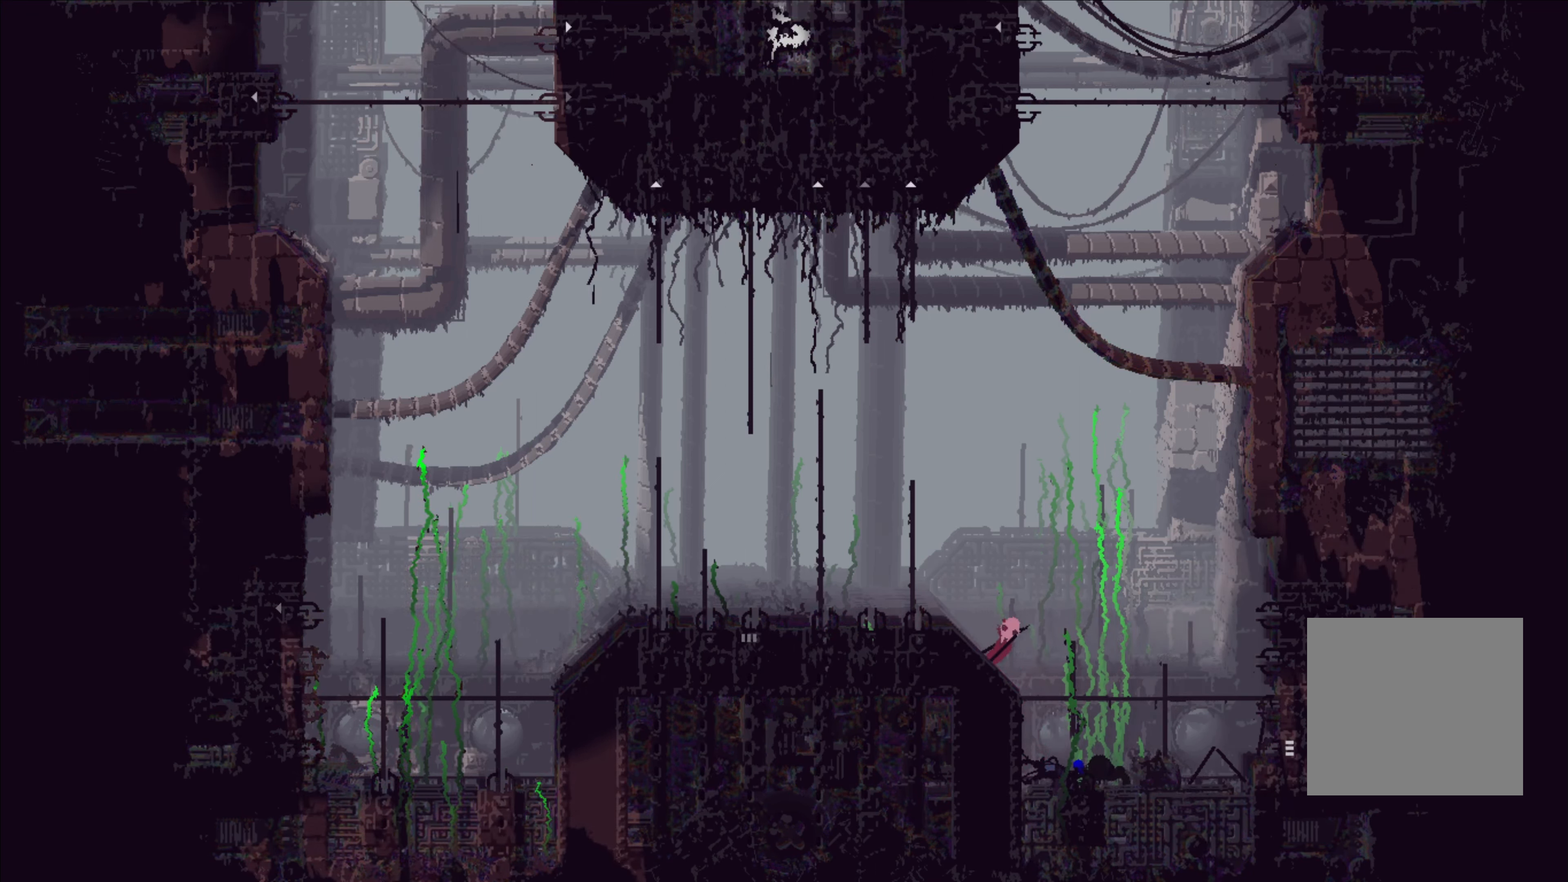
{"buttons": ["X"], "left_stick": "left", "right_stick": "center", "events": [[183, "left_stick", "left"], [467, "X", "down"]]}
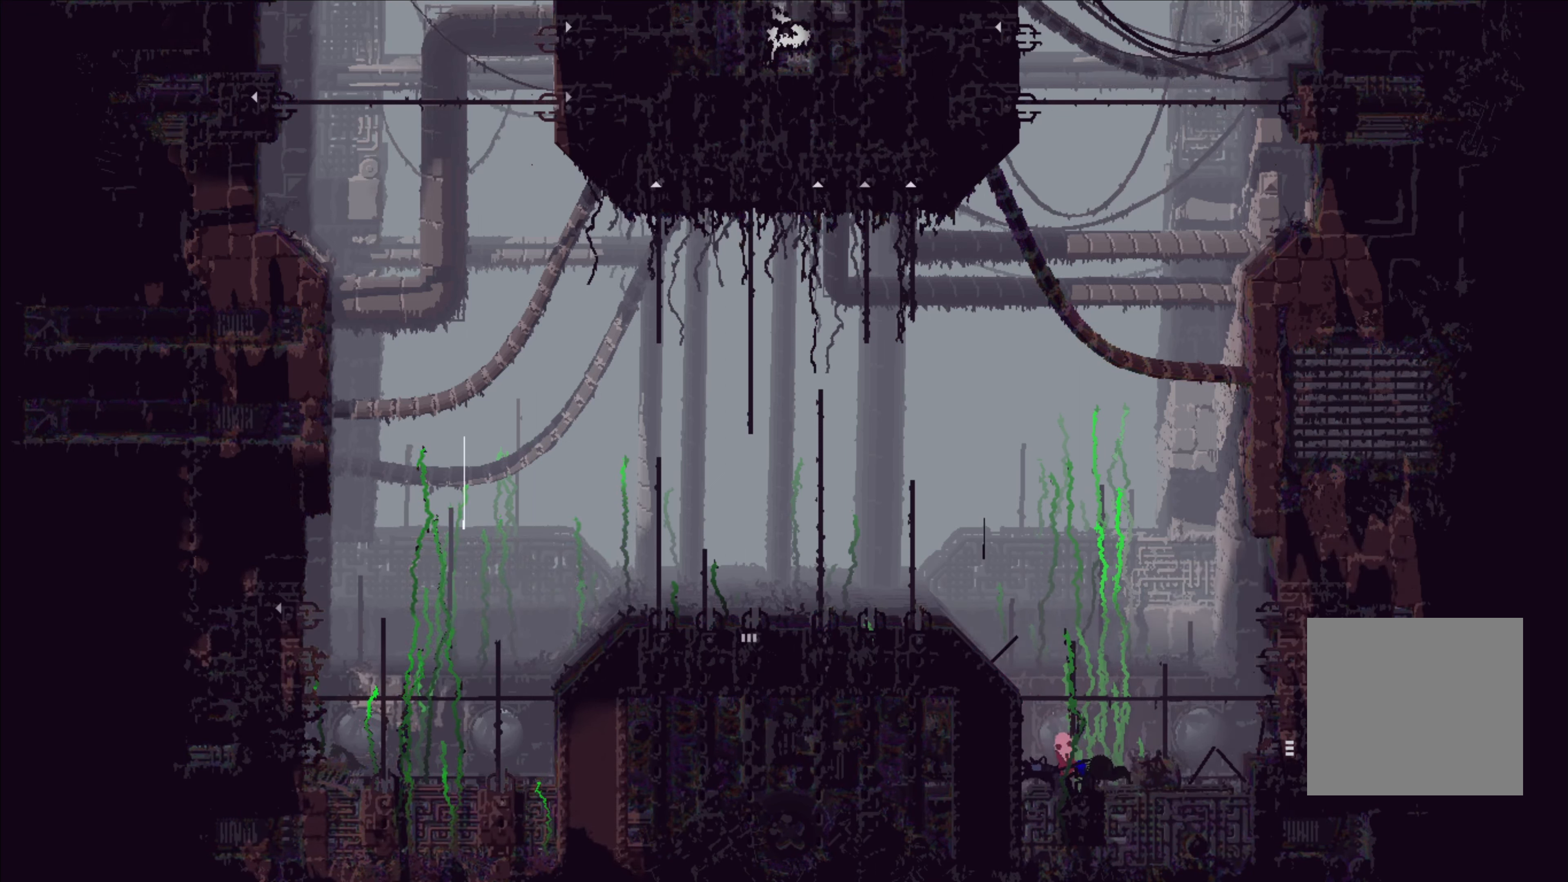
{"buttons": ["X"], "left_stick": "center", "right_stick": "center", "events": [[33, "left_stick", "center"]]}
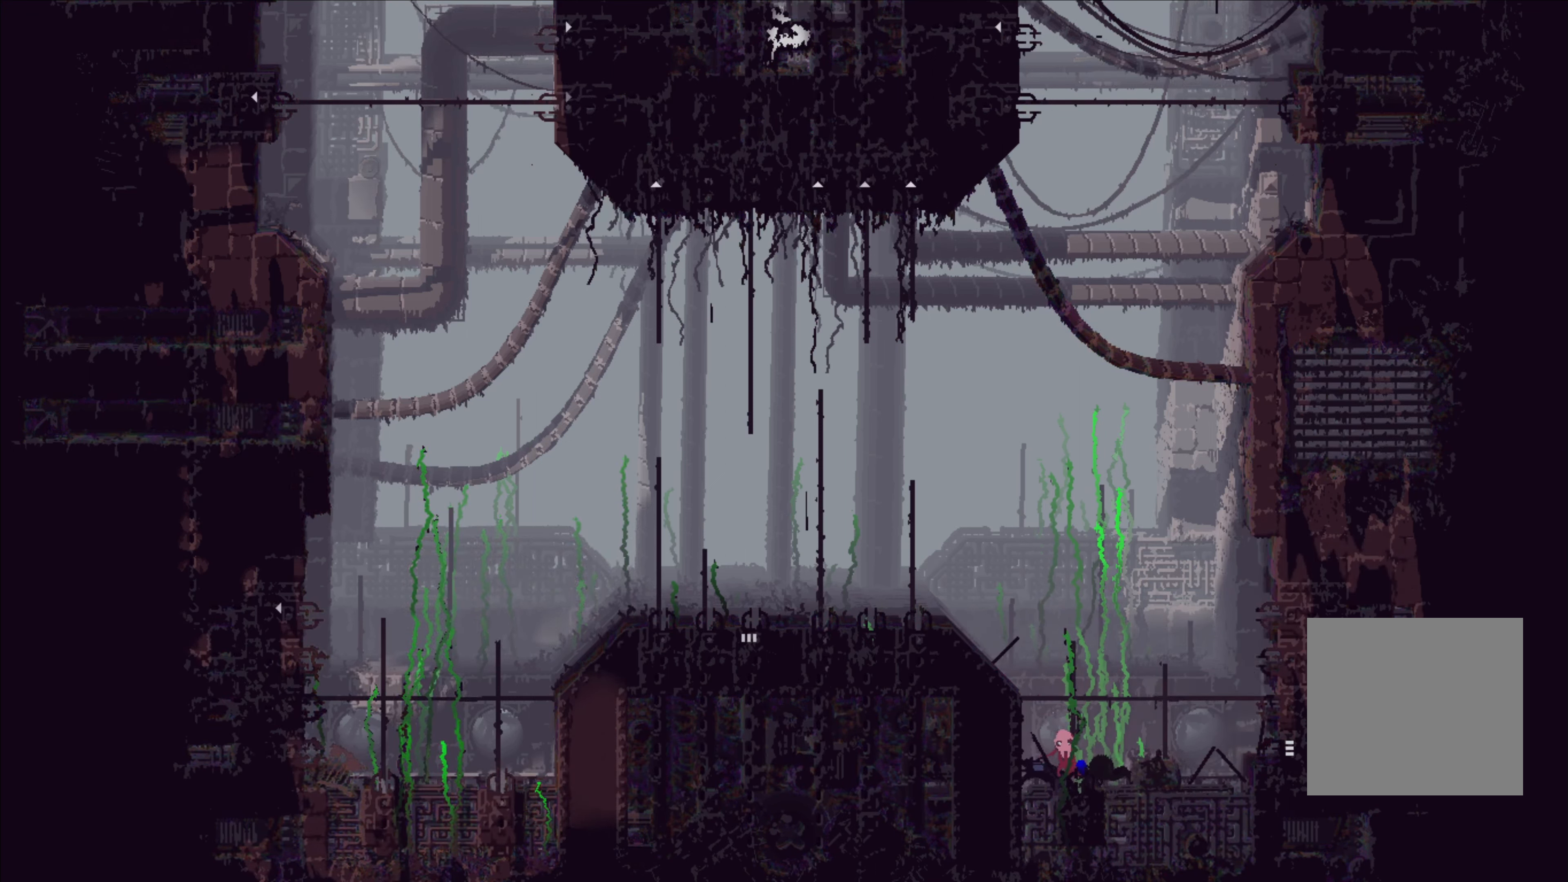
{"buttons": [], "left_stick": "center", "right_stick": "center", "events": [[450, "X", "up"]]}
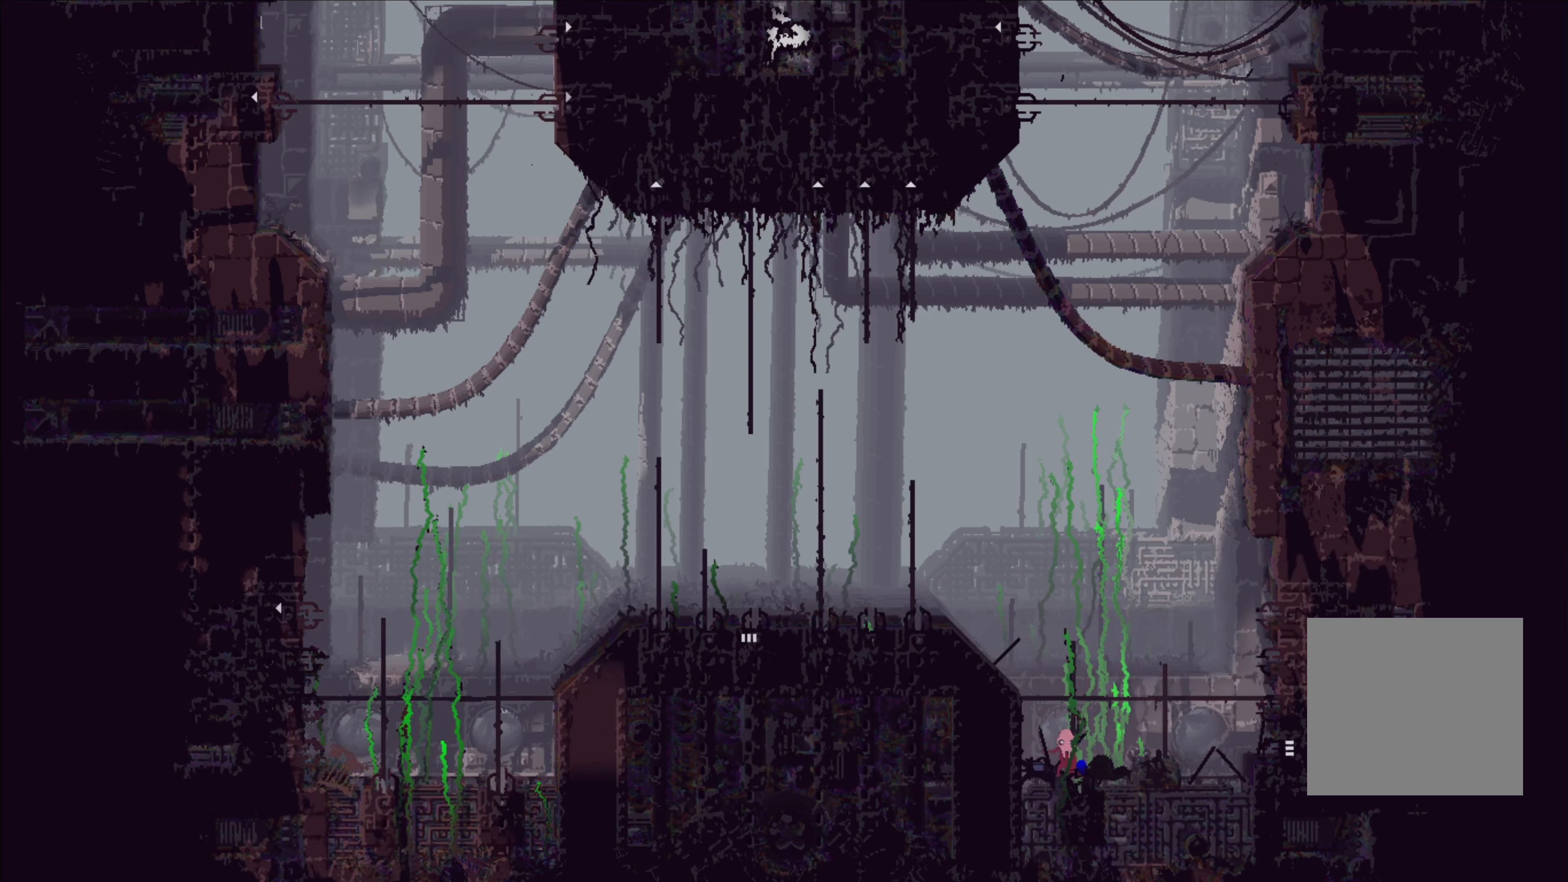
{"buttons": ["B"], "left_stick": "center", "right_stick": "center", "events": [[450, "B", "down"]]}
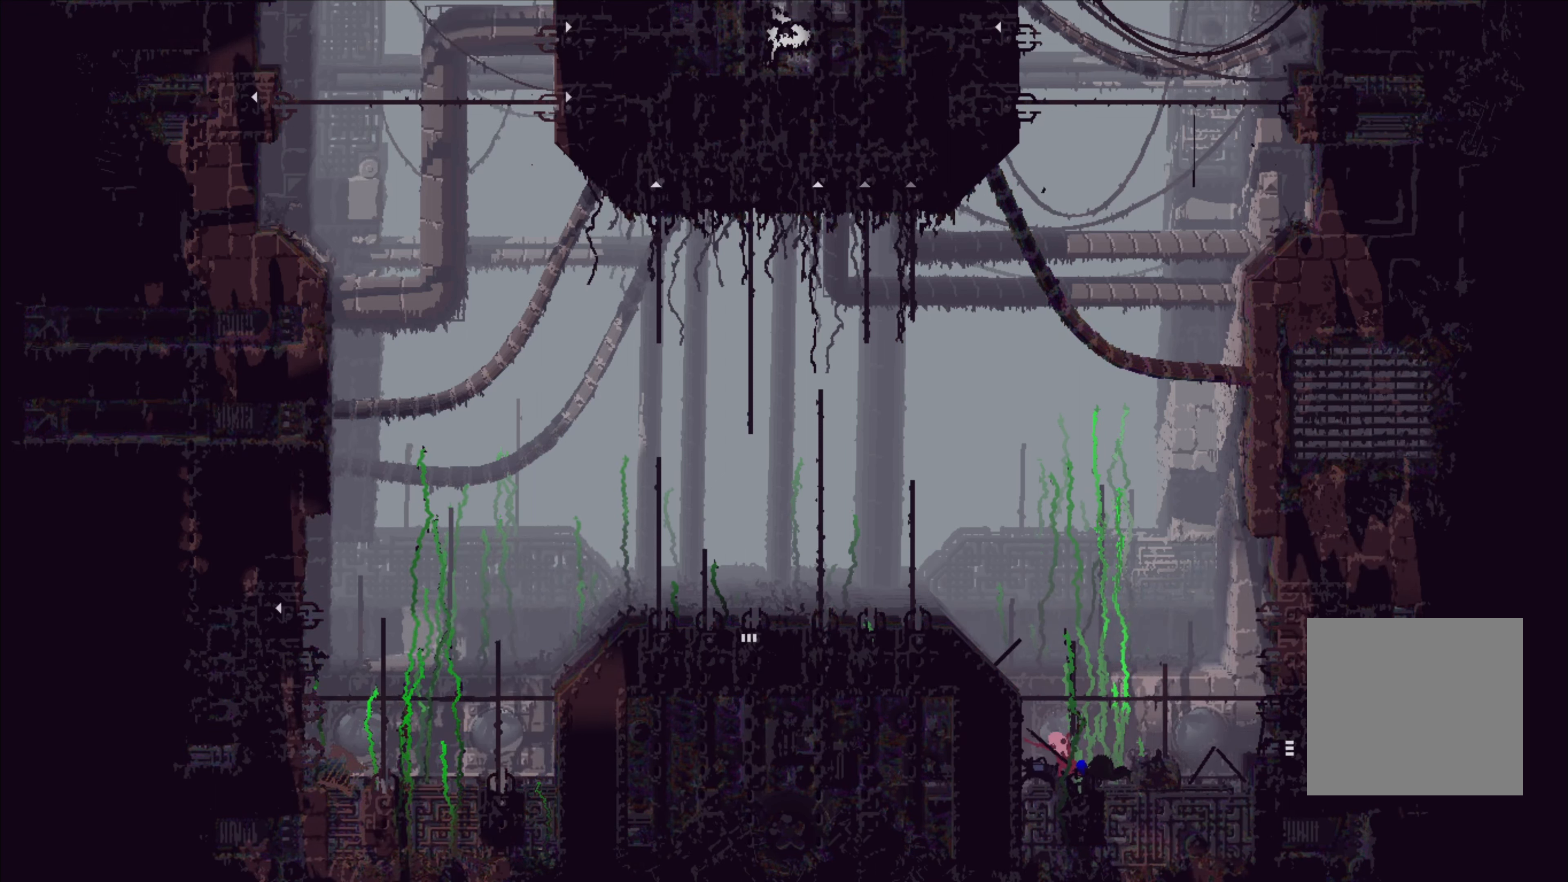
{"buttons": [], "left_stick": "left", "right_stick": "center", "events": [[83, "B", "up"], [400, "left_stick", "left"]]}
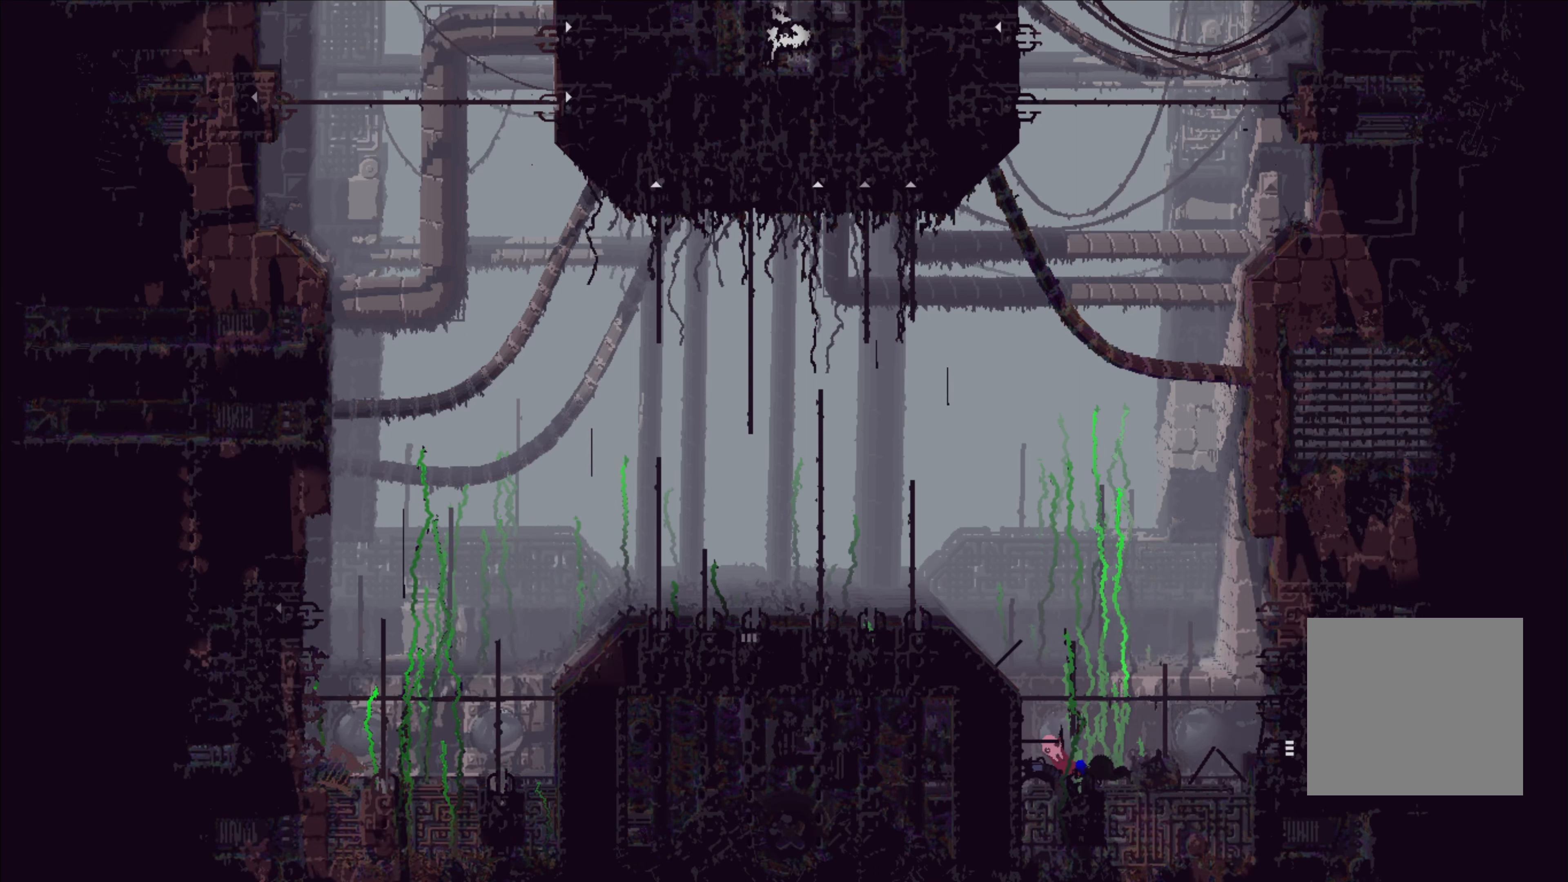
{"buttons": ["X"], "left_stick": "center", "right_stick": "center", "events": [[17, "X", "down"], [50, "left_stick", "center"]]}
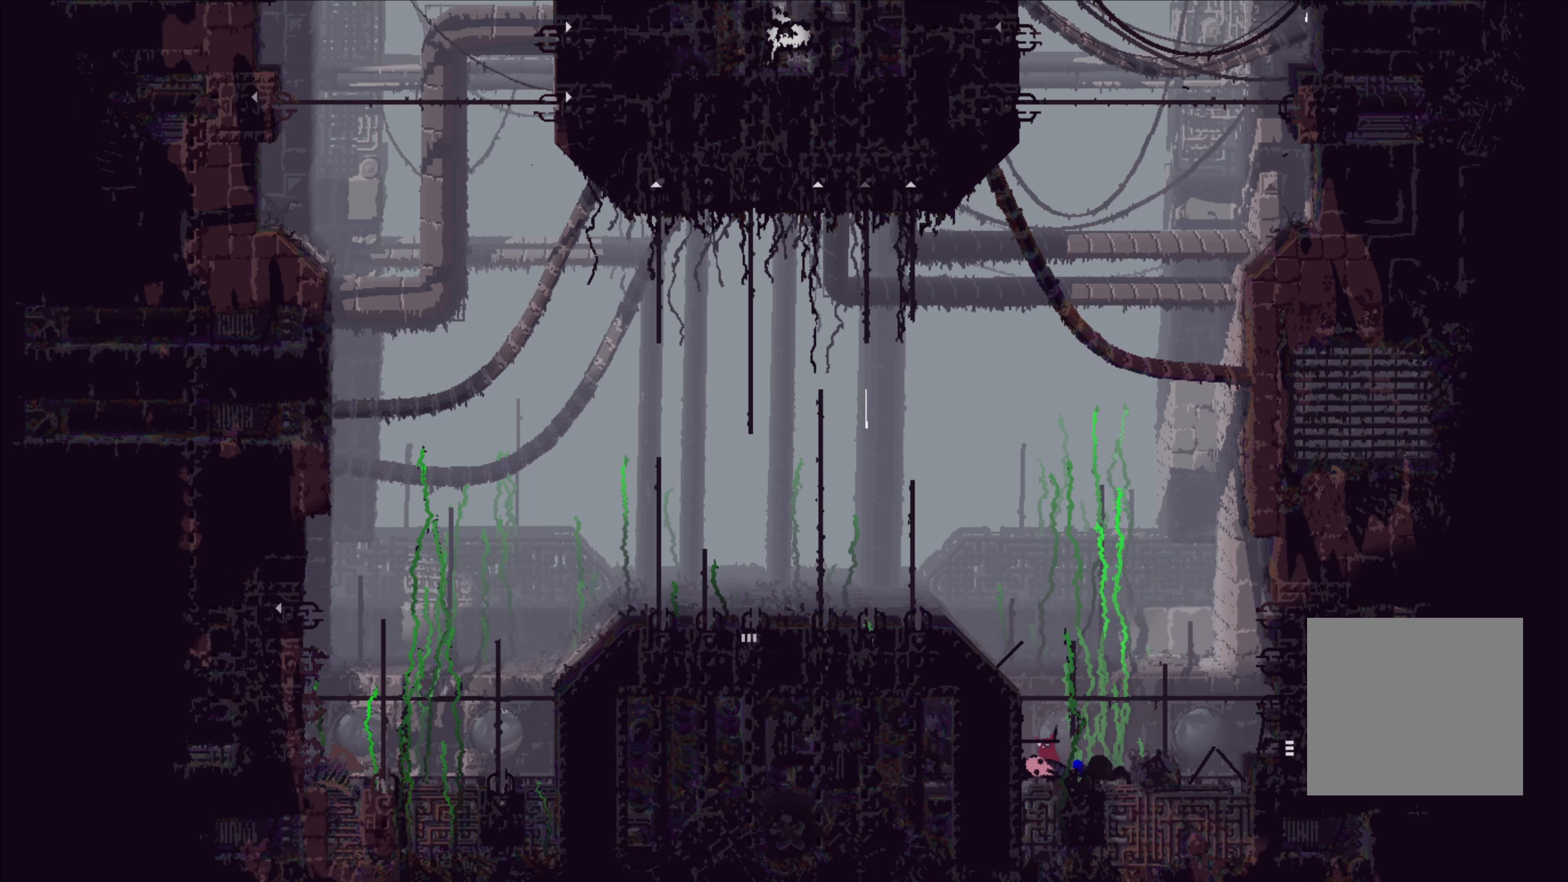
{"buttons": ["X"], "left_stick": "center", "right_stick": "center", "events": []}
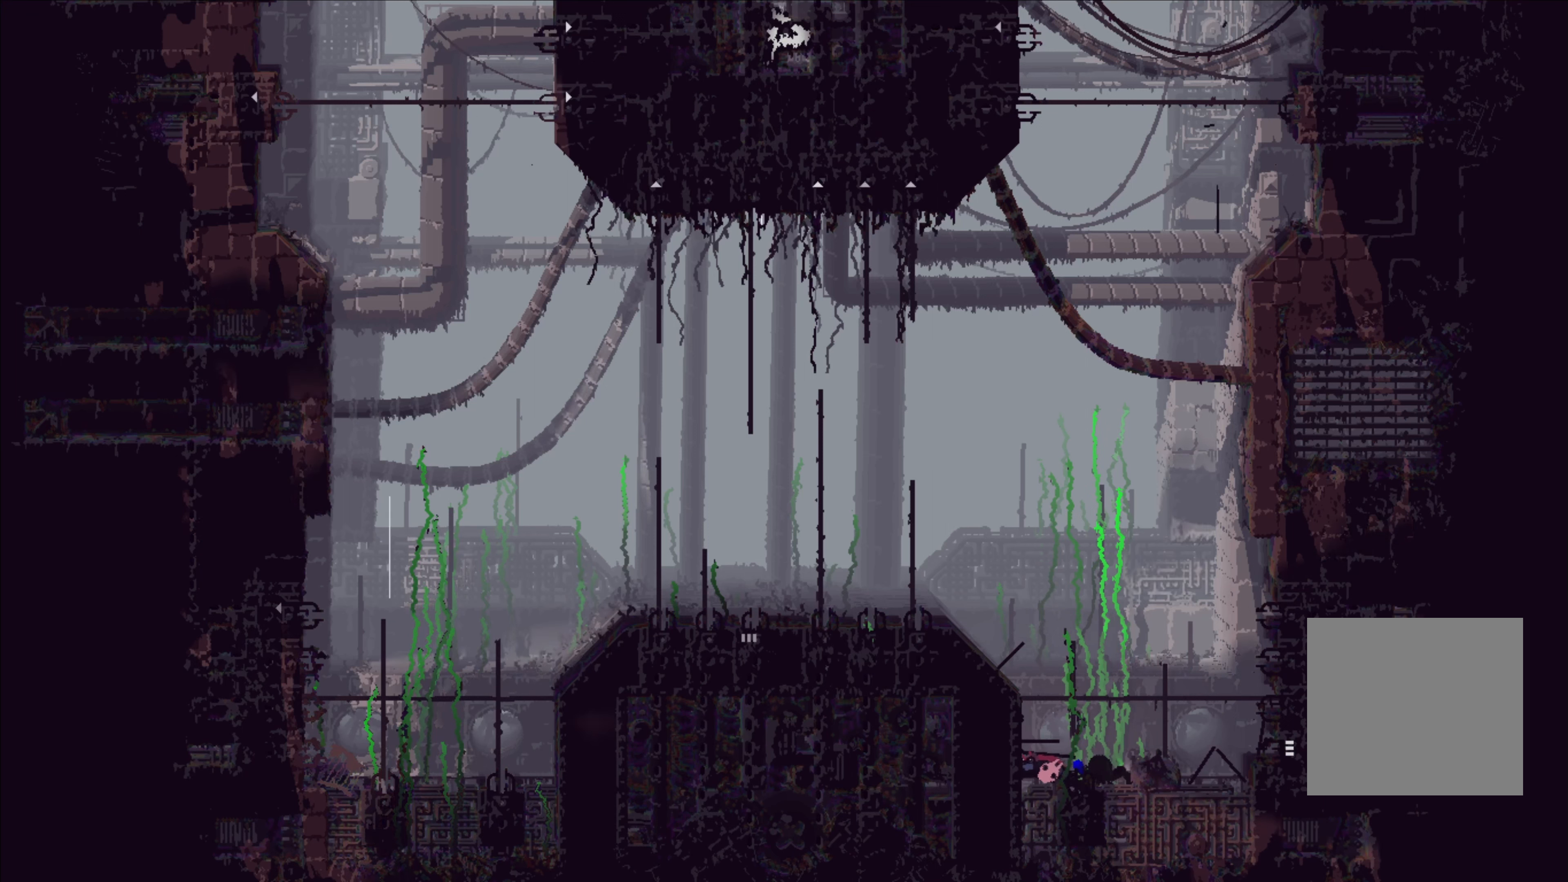
{"buttons": ["X"], "left_stick": "center", "right_stick": "center", "events": []}
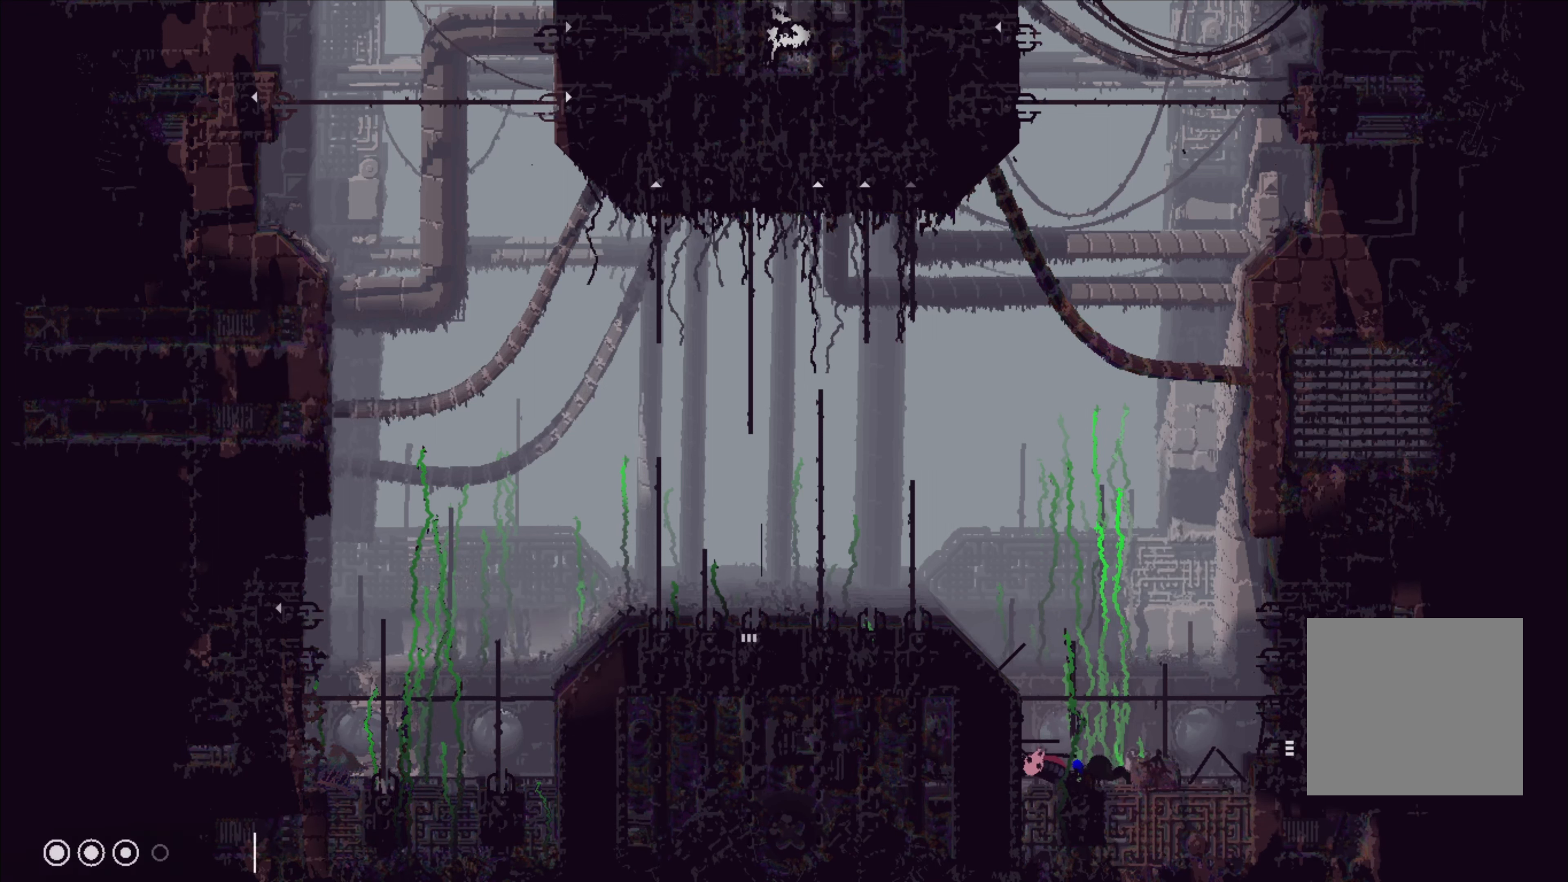
{"buttons": ["X"], "left_stick": "center", "right_stick": "center", "events": []}
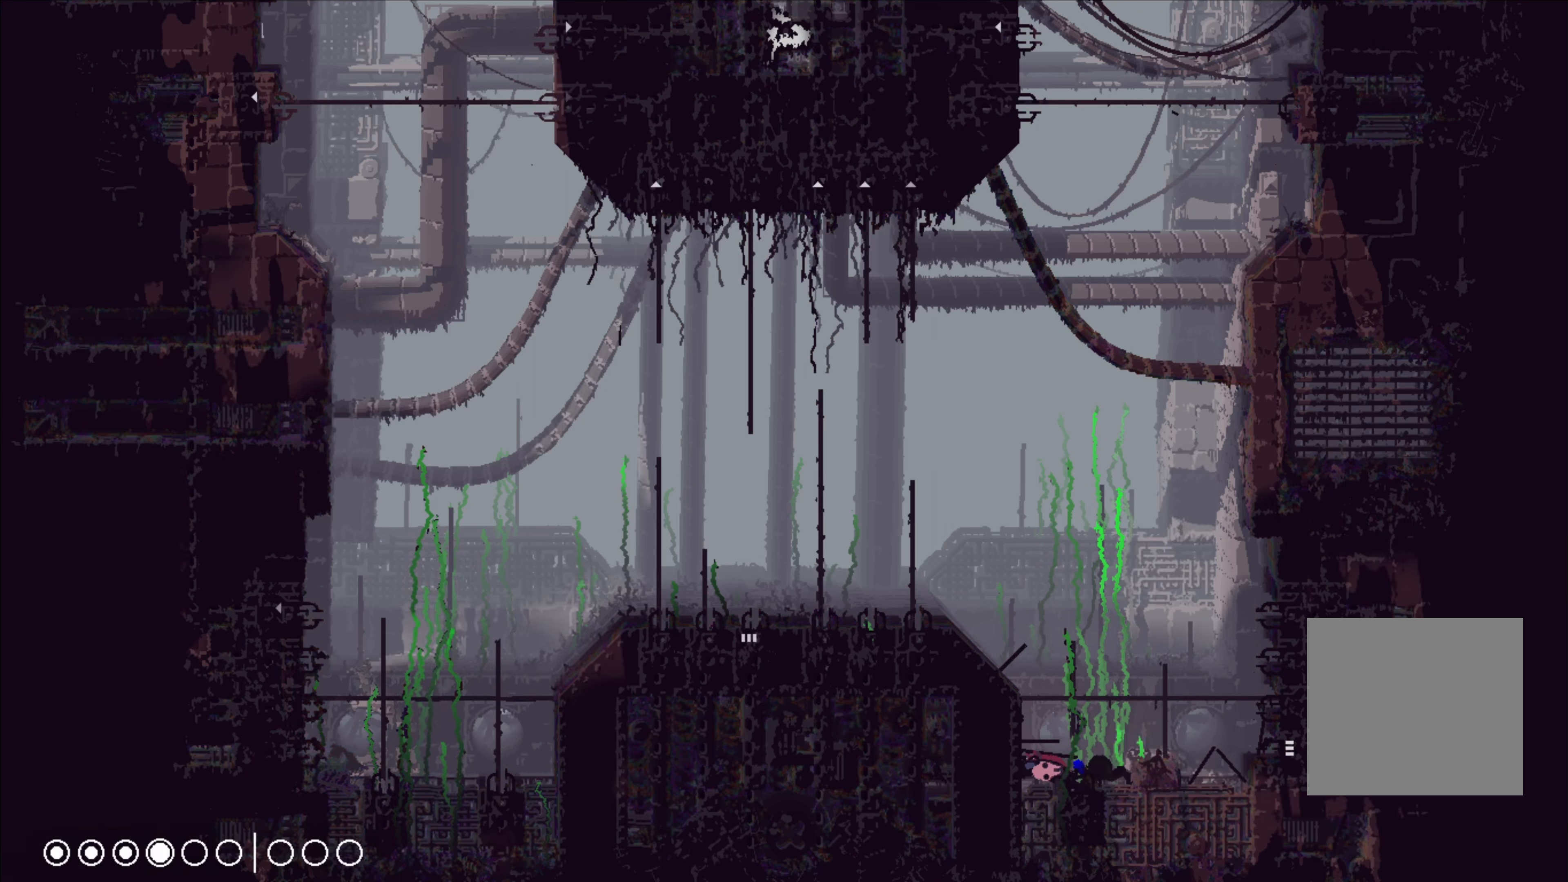
{"buttons": ["X"], "left_stick": "center", "right_stick": "center", "events": []}
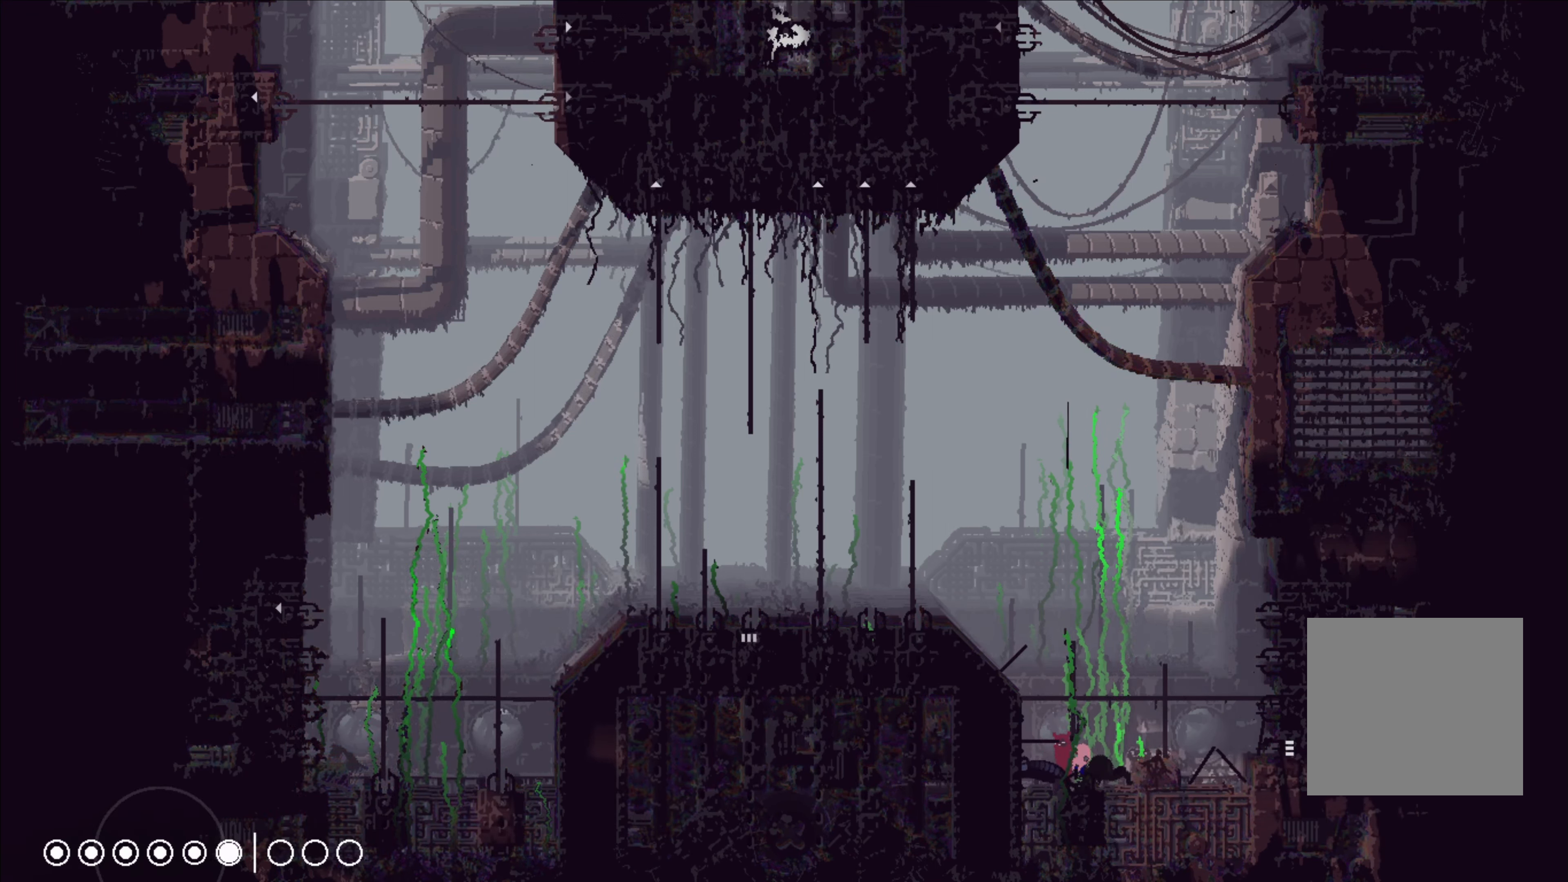
{"buttons": ["X"], "left_stick": "center", "right_stick": "center", "events": []}
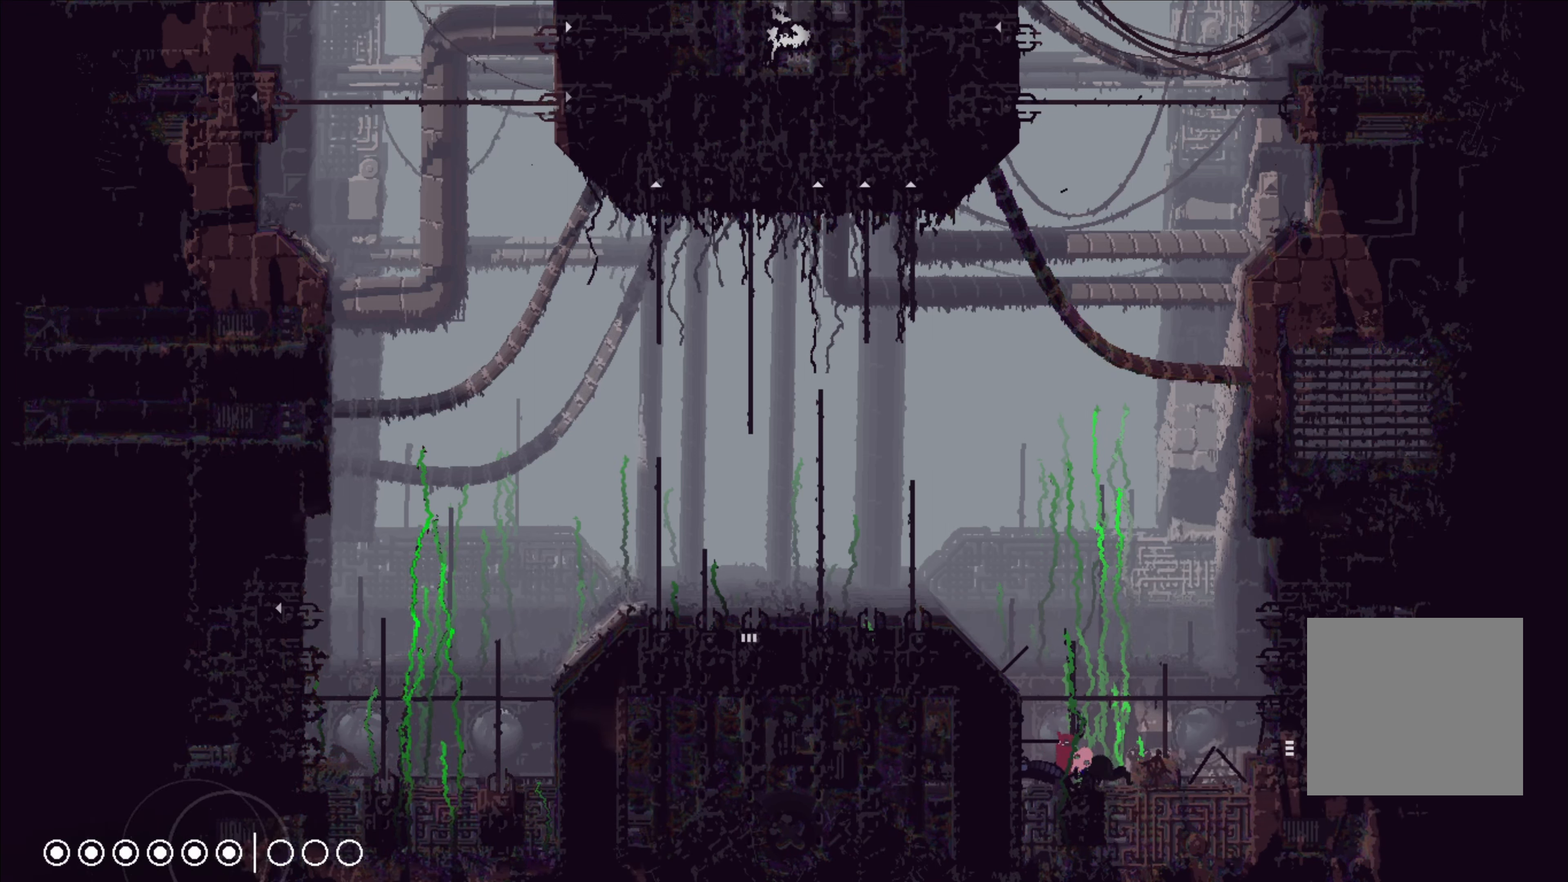
{"buttons": [], "left_stick": "center", "right_stick": "center", "events": [[100, "X", "up"], [217, "left_stick", "right"], [434, "left_stick", "center"]]}
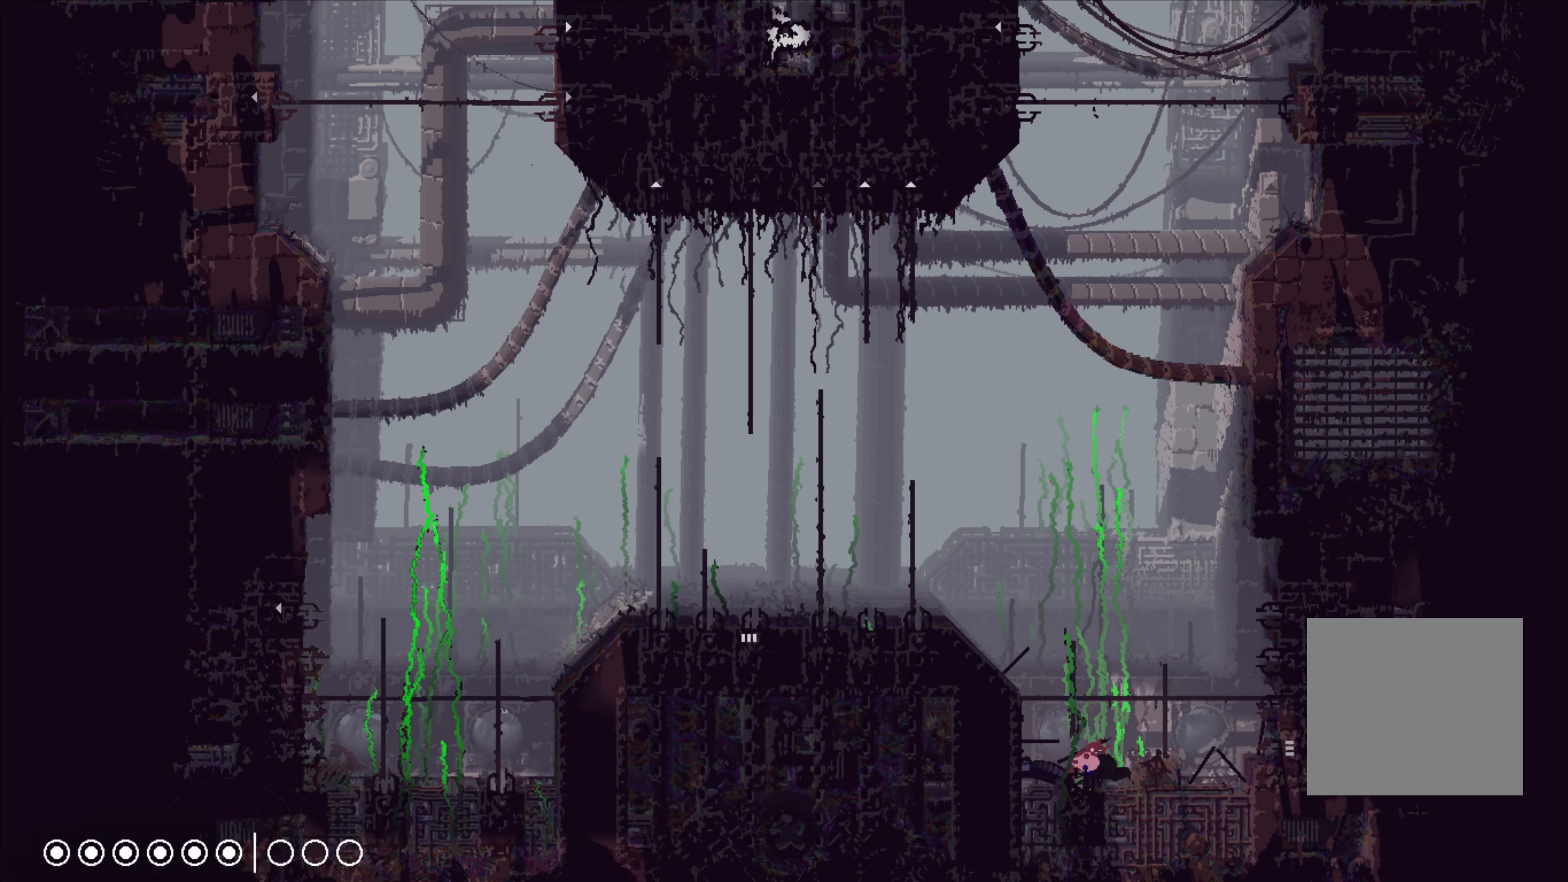
{"buttons": ["X"], "left_stick": "center", "right_stick": "center", "events": [[100, "X", "down"]]}
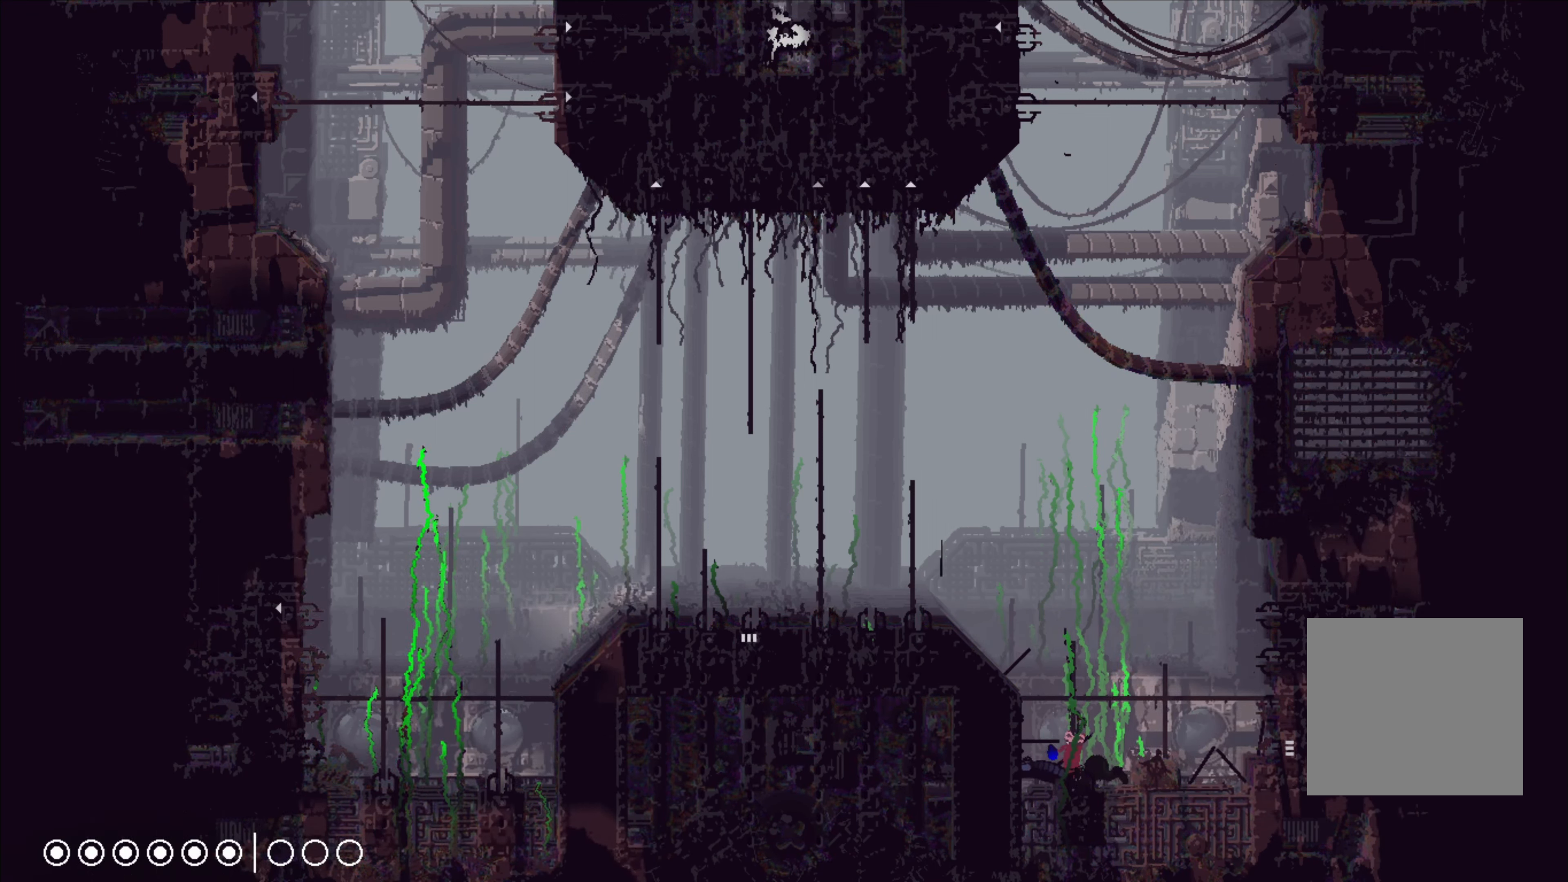
{"buttons": [], "left_stick": "center", "right_stick": "center", "events": [[500, "X", "up"]]}
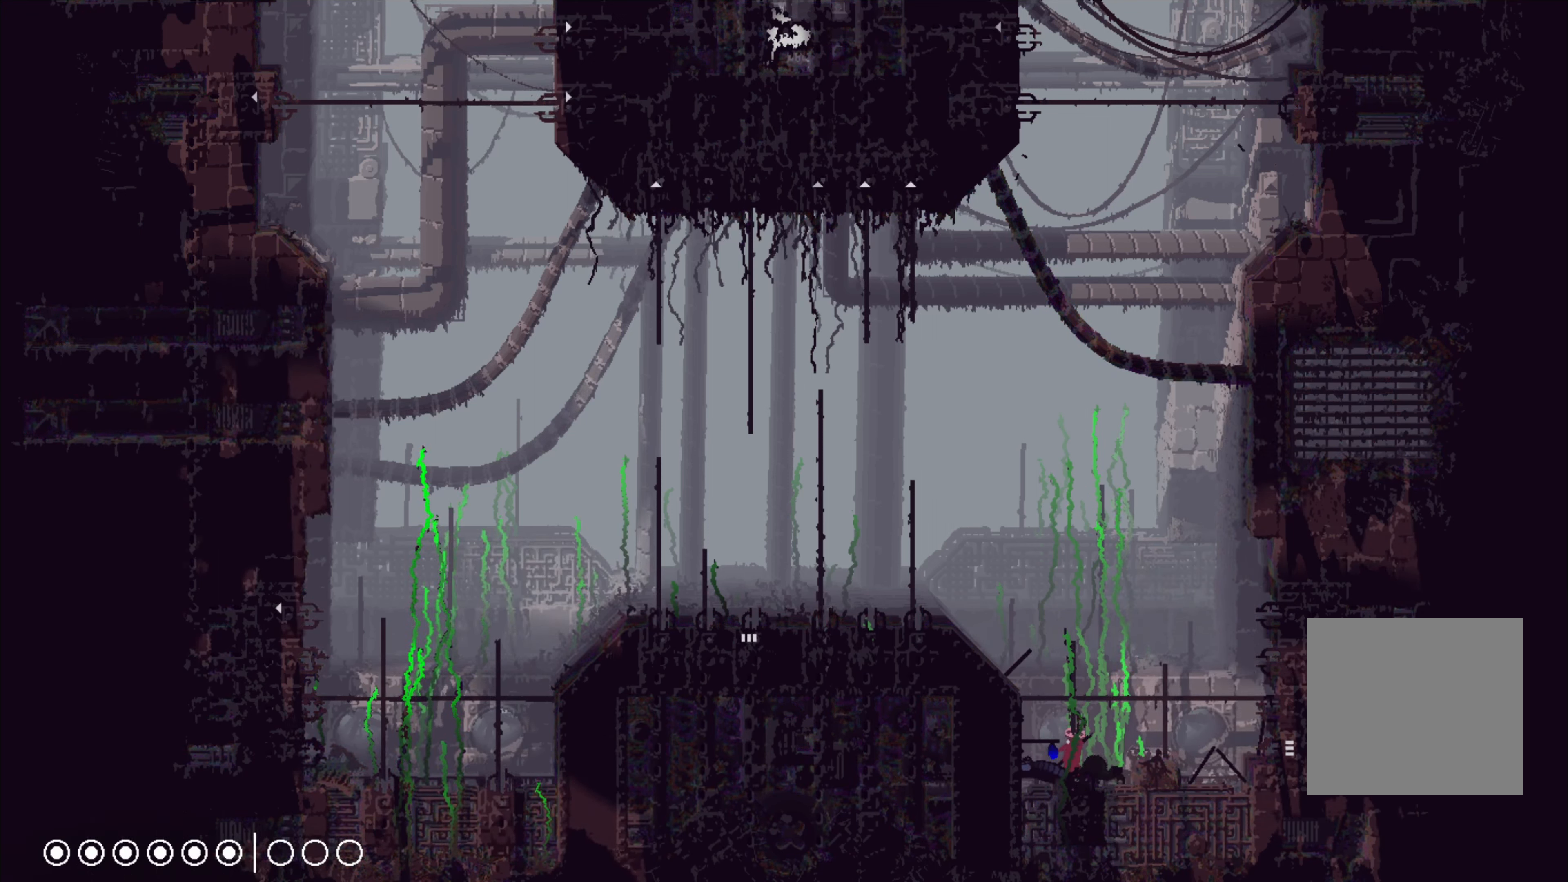
{"buttons": [], "left_stick": "center", "right_stick": "center", "events": [[250, "B", "down"], [367, "B", "up"]]}
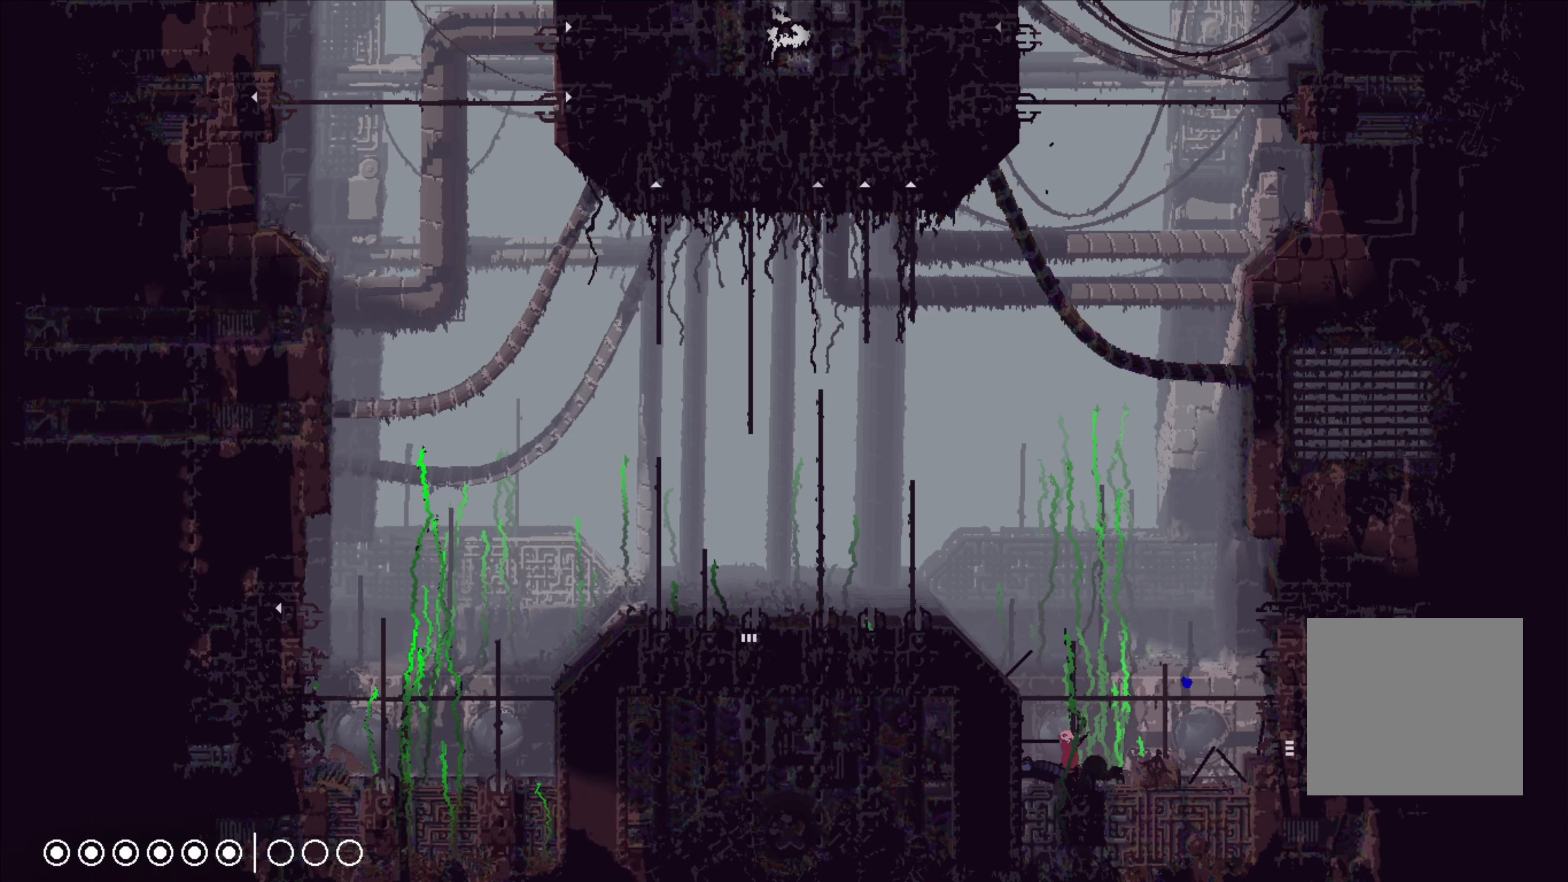
{"buttons": ["X"], "left_stick": "center", "right_stick": "center", "events": [[67, "left_stick", "right"], [217, "X", "down"], [217, "left_stick", "center"]]}
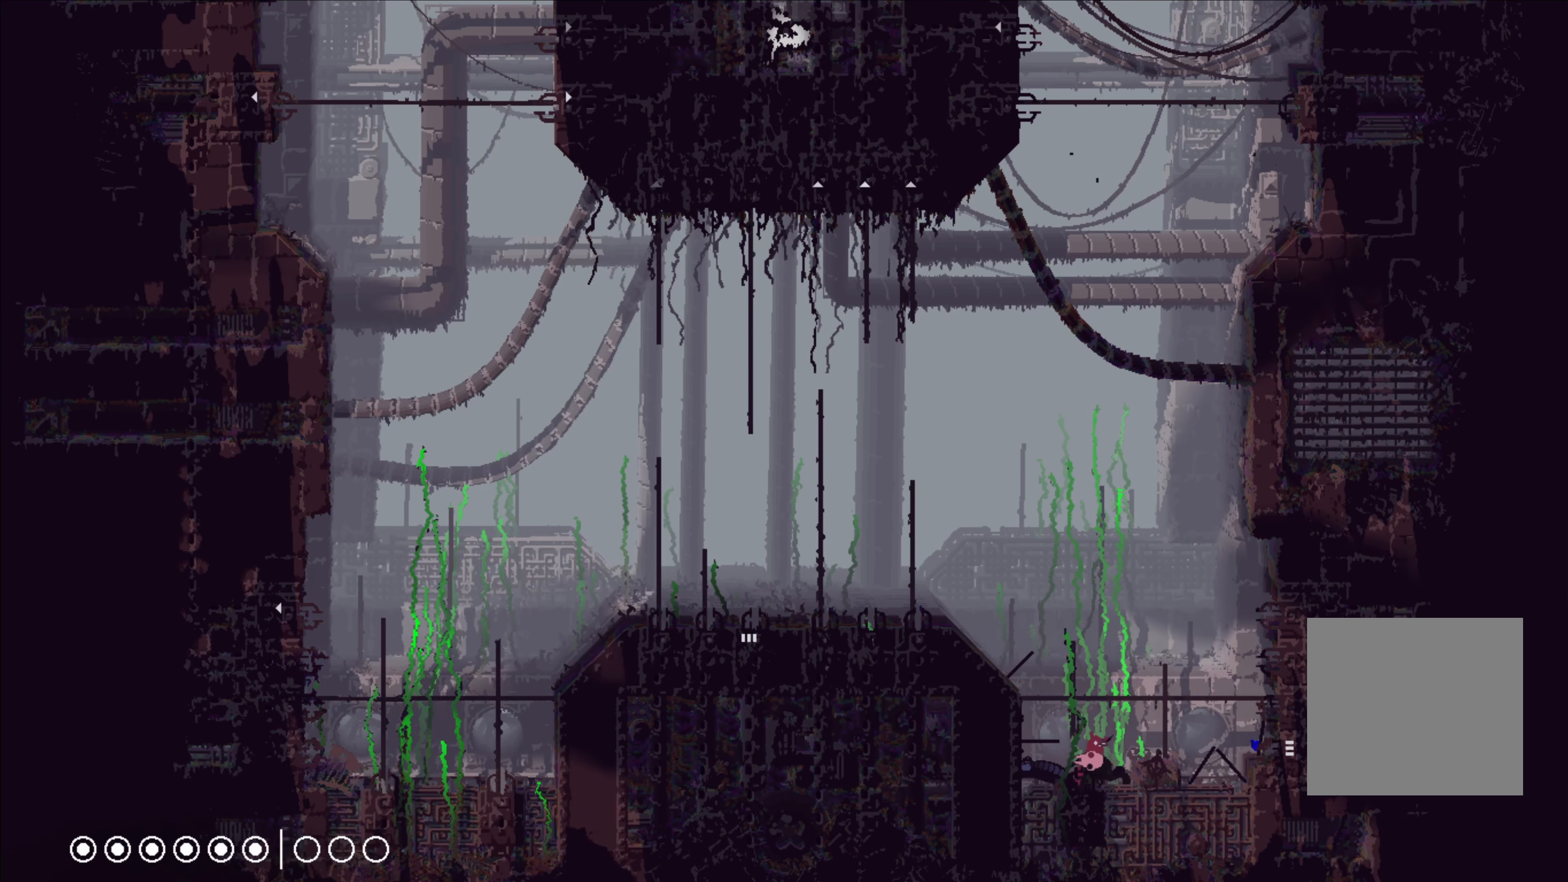
{"buttons": ["X"], "left_stick": "center", "right_stick": "center", "events": []}
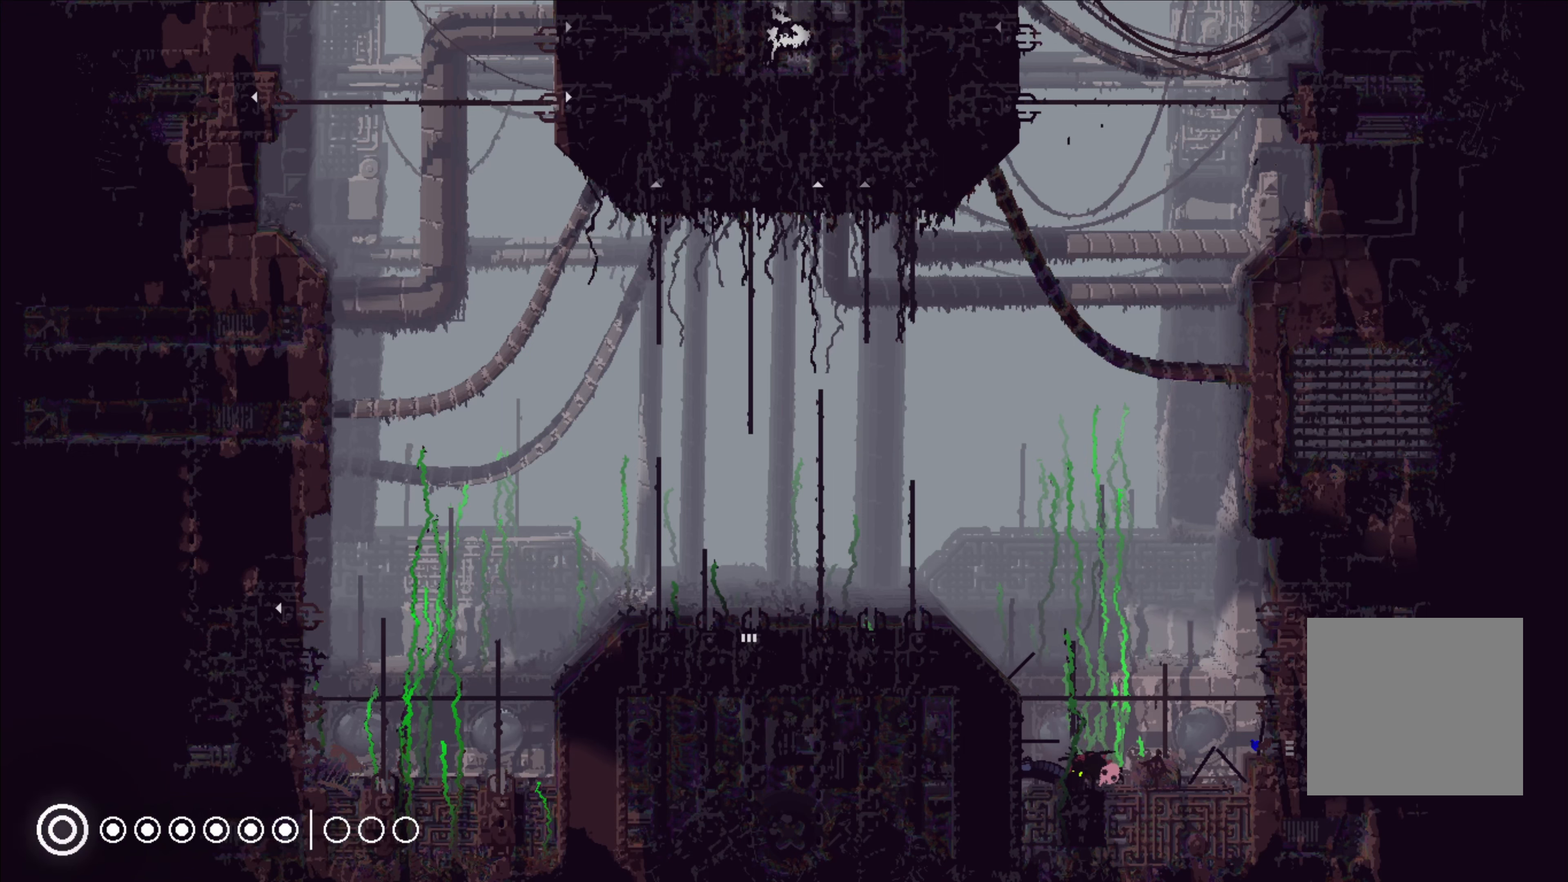
{"buttons": ["X"], "left_stick": "center", "right_stick": "center", "events": []}
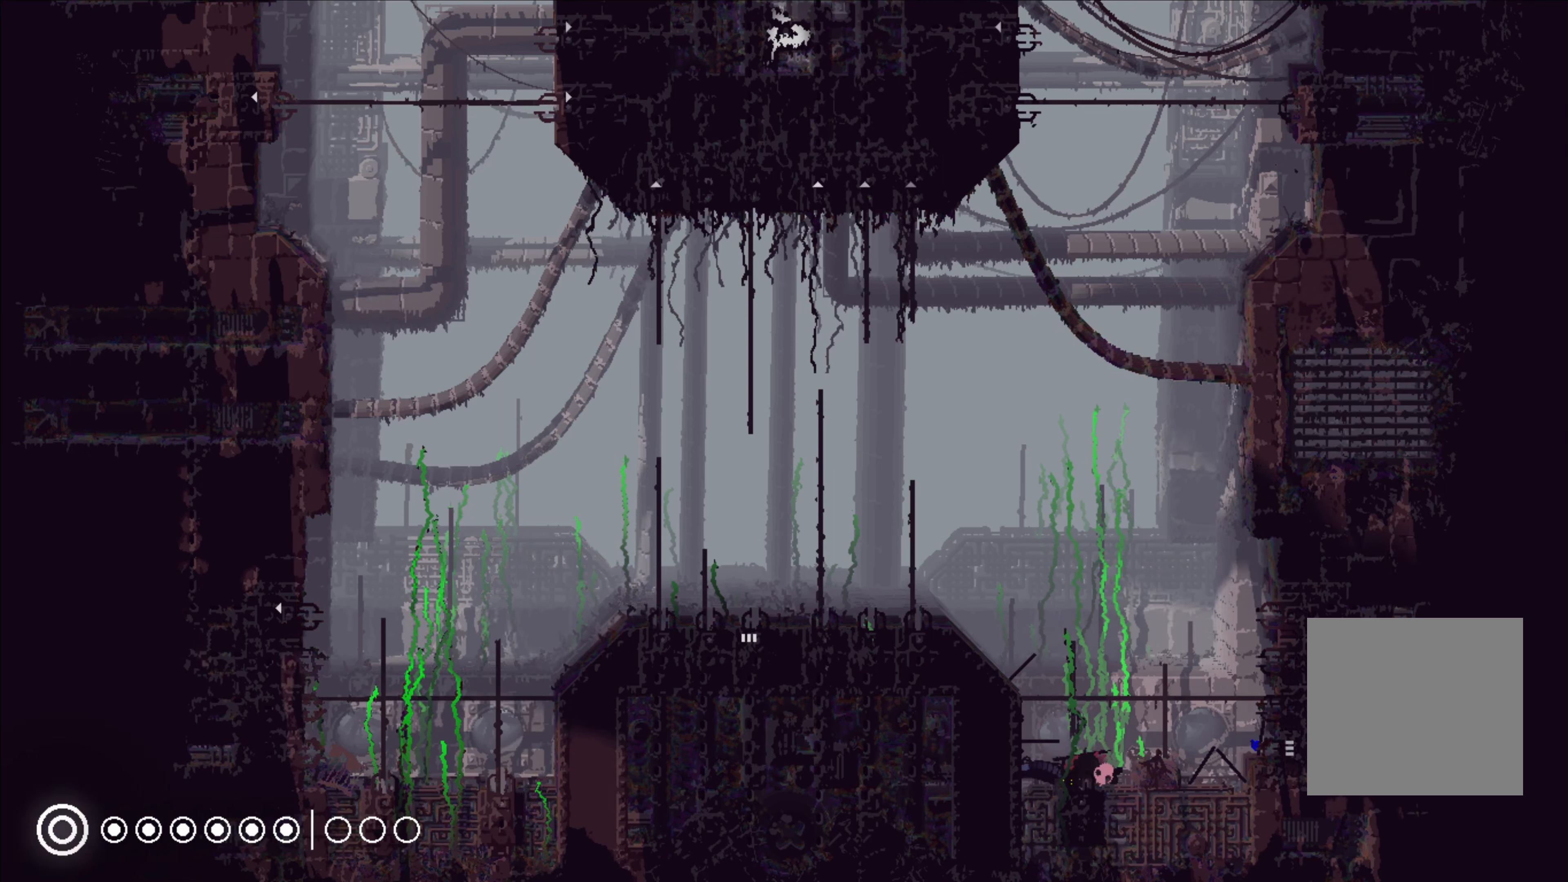
{"buttons": ["X"], "left_stick": "center", "right_stick": "center", "events": []}
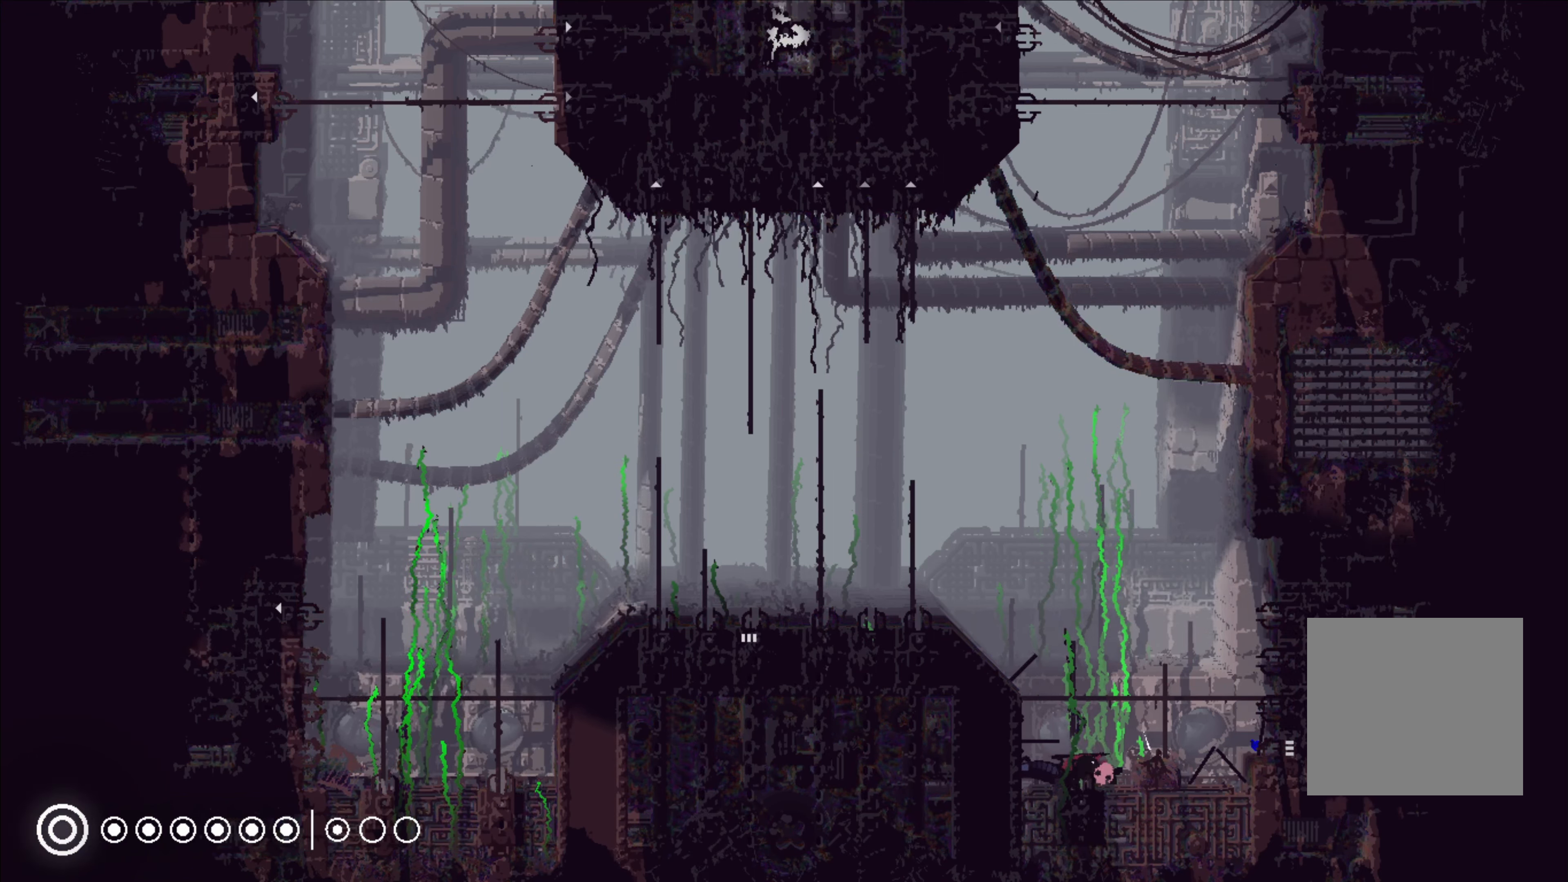
{"buttons": ["X"], "left_stick": "center", "right_stick": "center", "events": []}
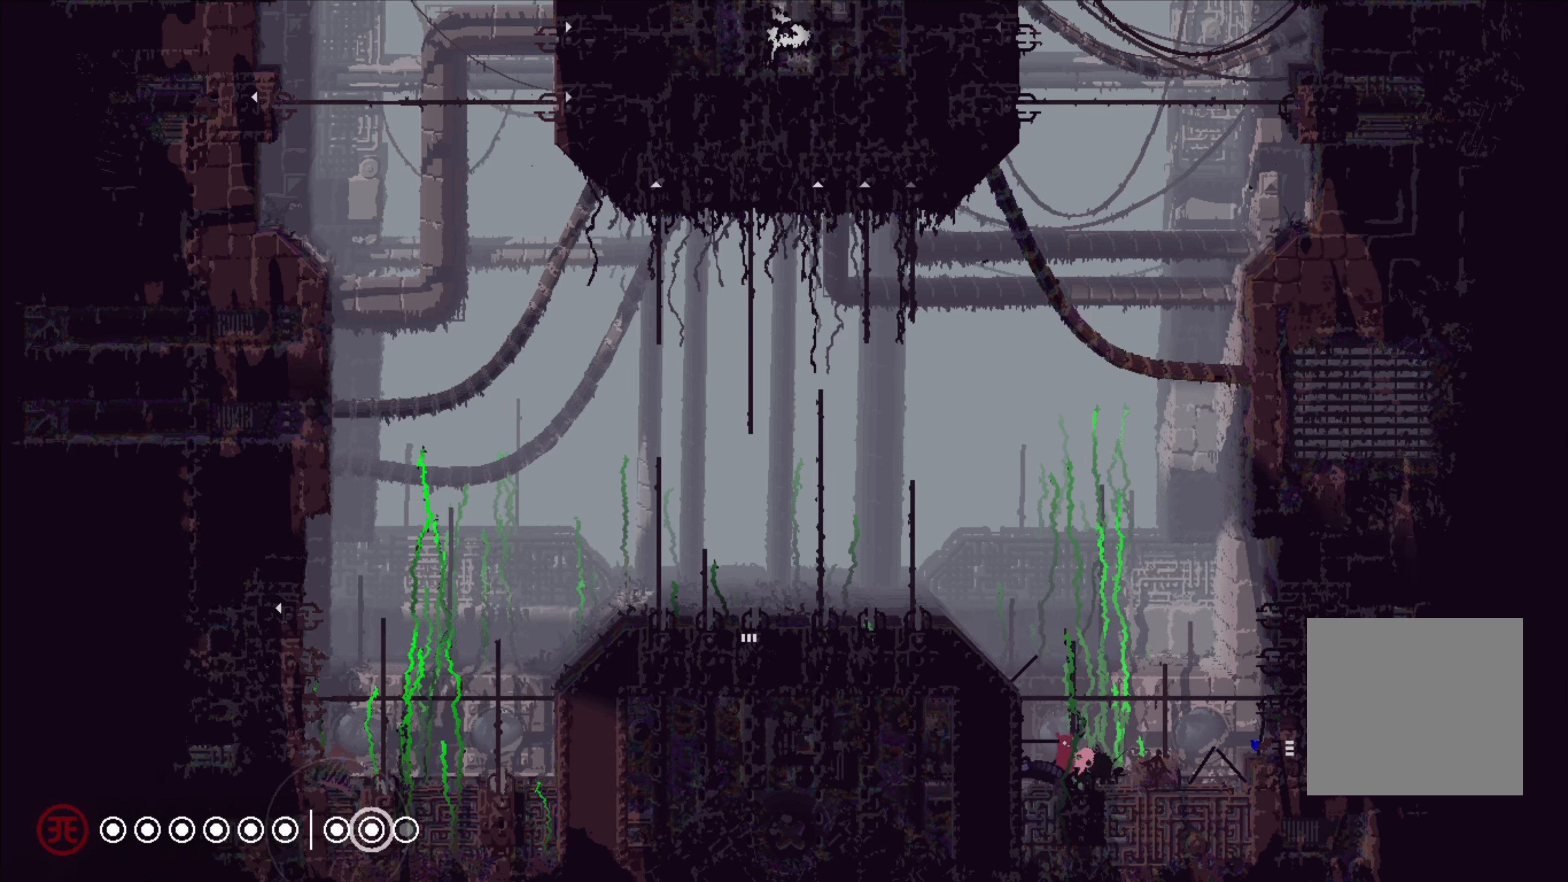
{"buttons": [], "left_stick": "center", "right_stick": "center", "events": [[366, "X", "up"]]}
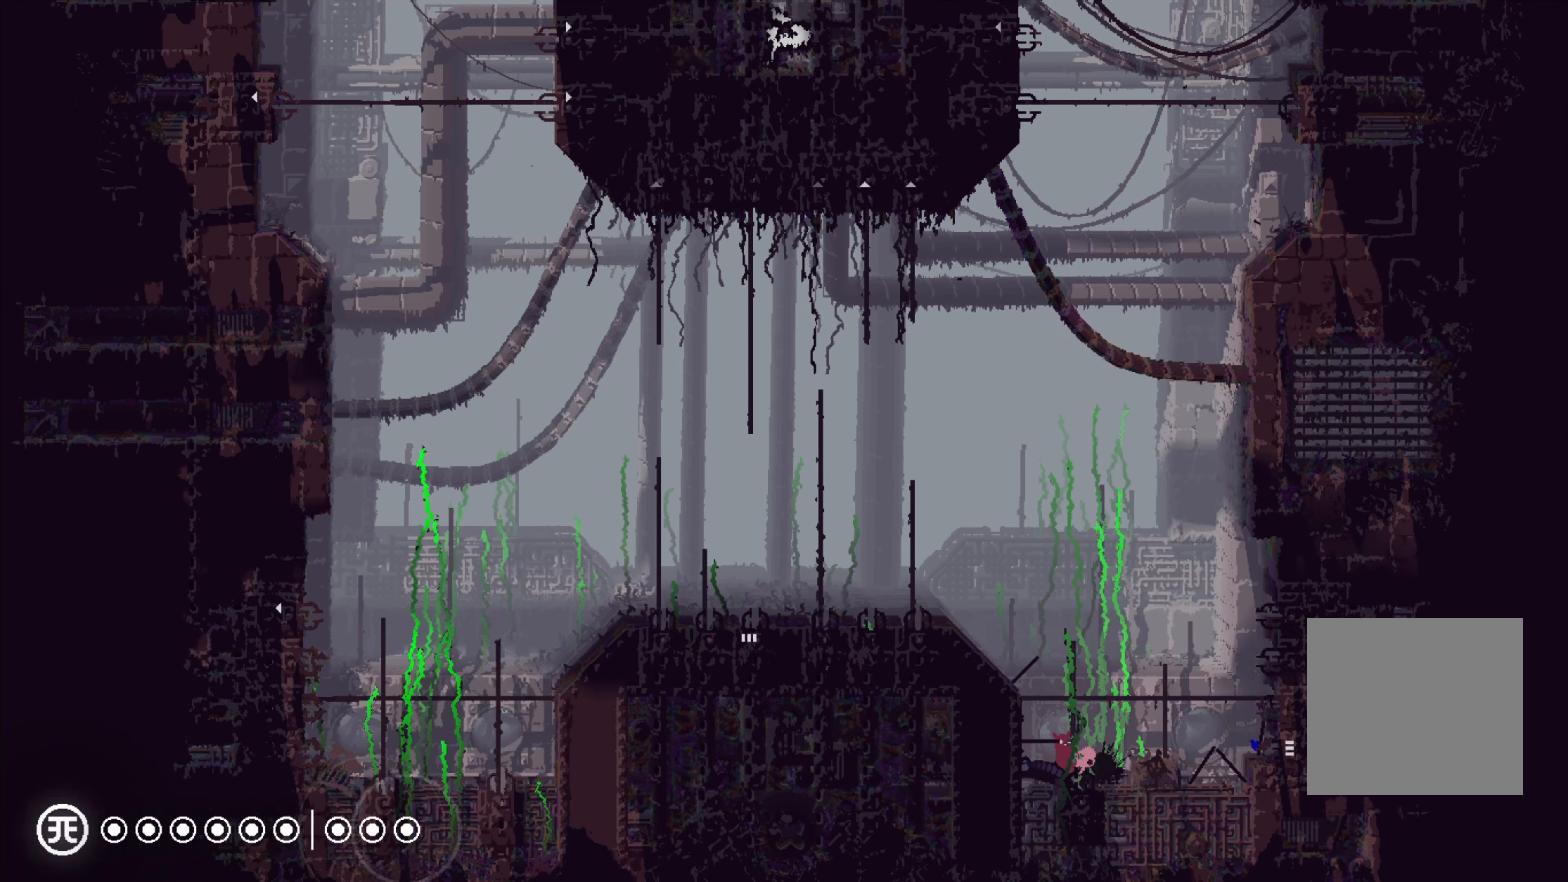
{"buttons": ["A"], "left_stick": "center", "right_stick": "center", "events": [[450, "A", "down"]]}
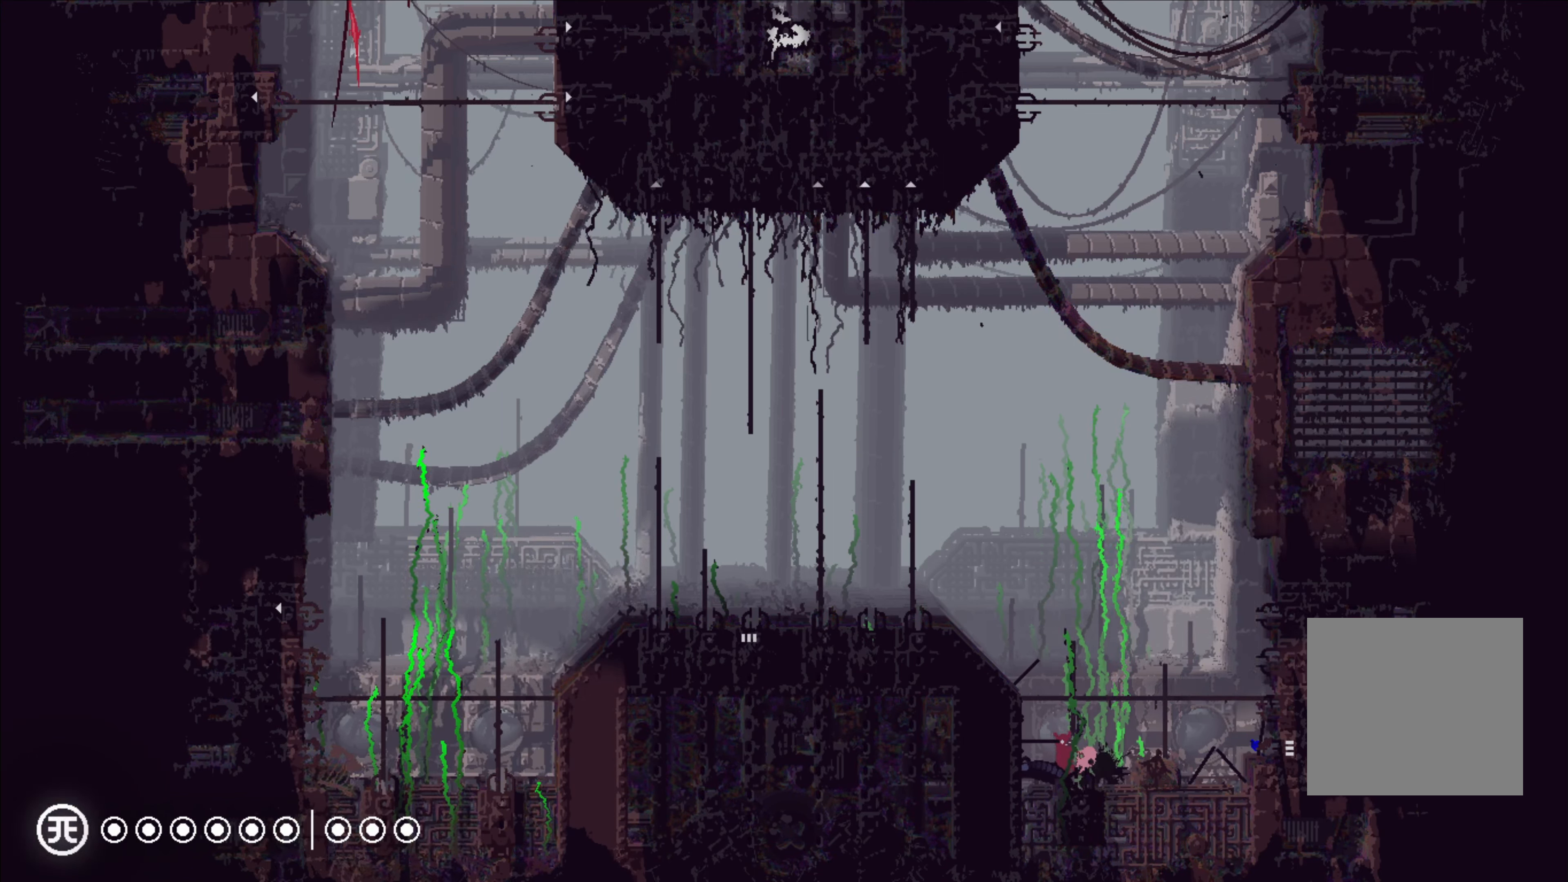
{"buttons": [], "left_stick": "center", "right_stick": "center", "events": [[50, "left_stick", "left"], [300, "X", "down"], [316, "A", "up"], [350, "left_stick", "center"], [433, "X", "up"]]}
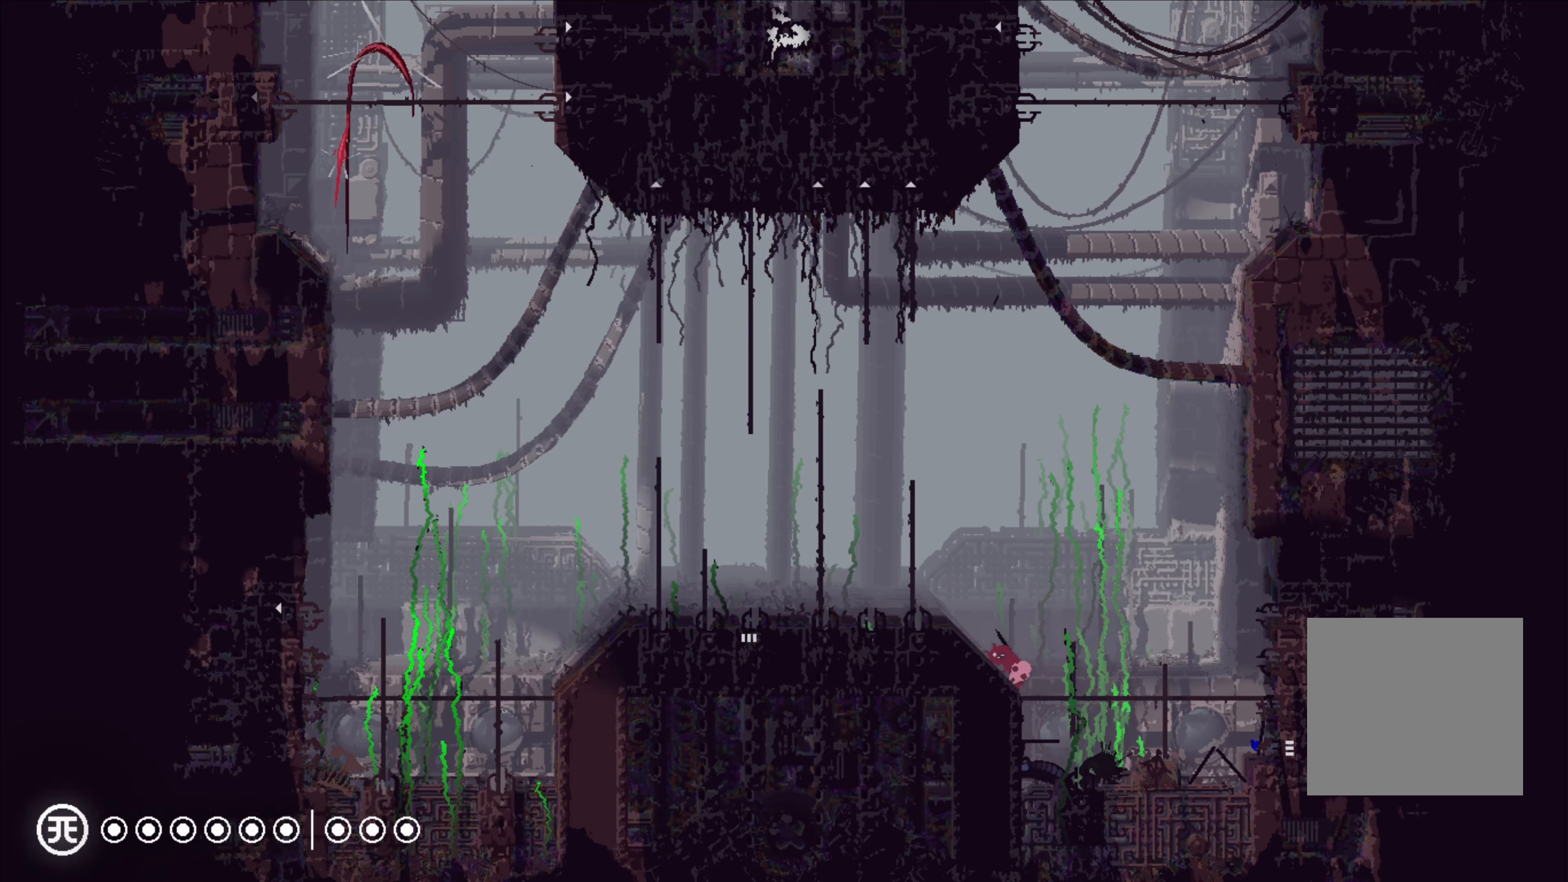
{"buttons": [], "left_stick": "right", "right_stick": "center", "events": [[366, "left_stick", "right"]]}
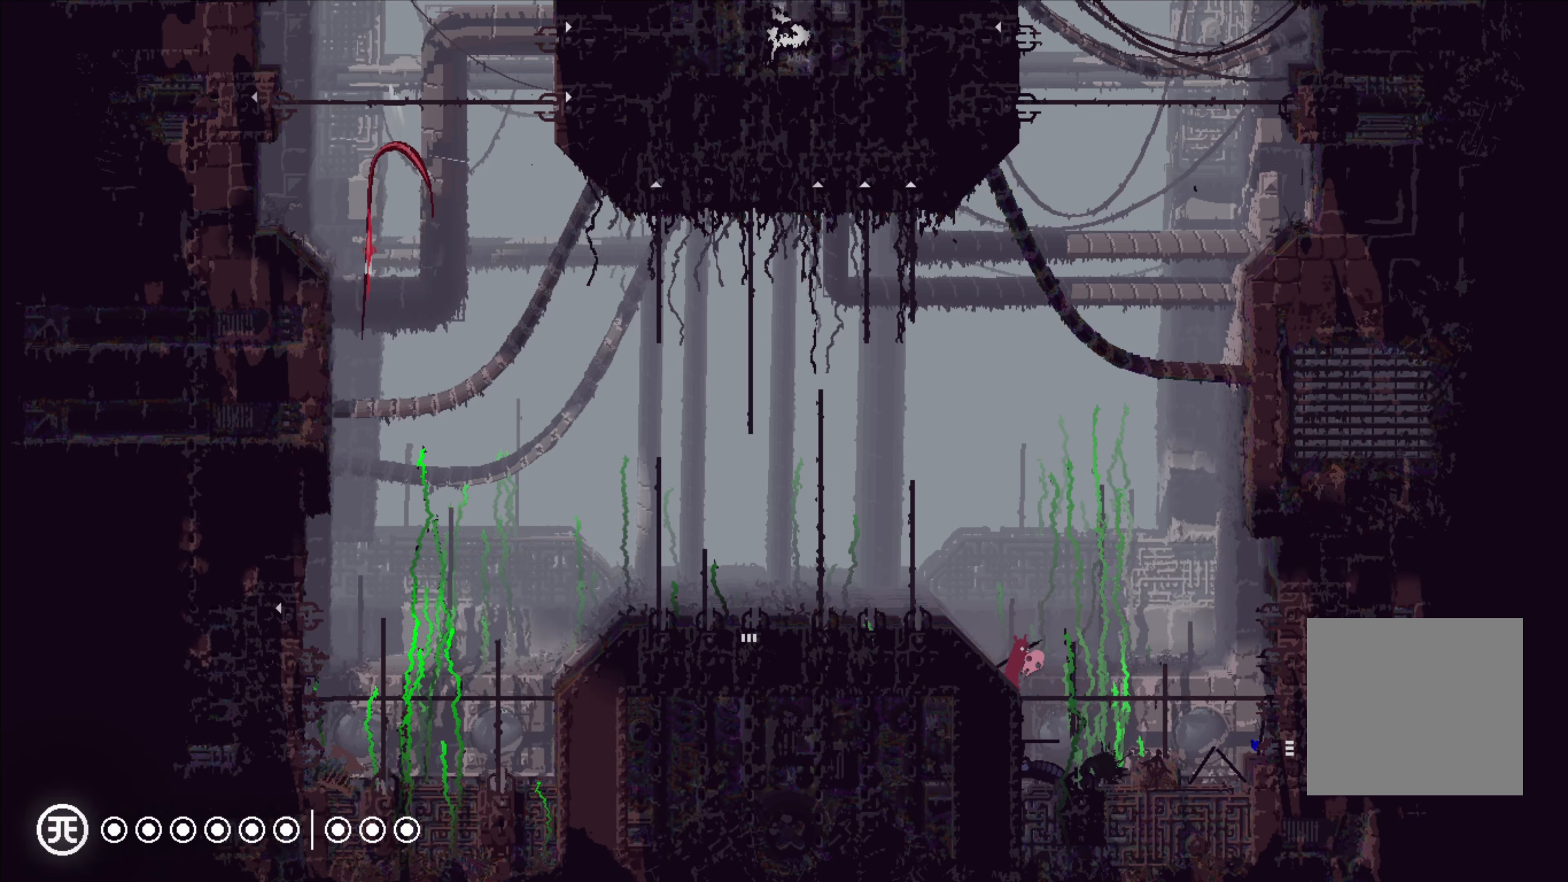
{"buttons": ["X"], "left_stick": "center", "right_stick": "center", "events": [[83, "left_stick", "center"], [350, "X", "down"]]}
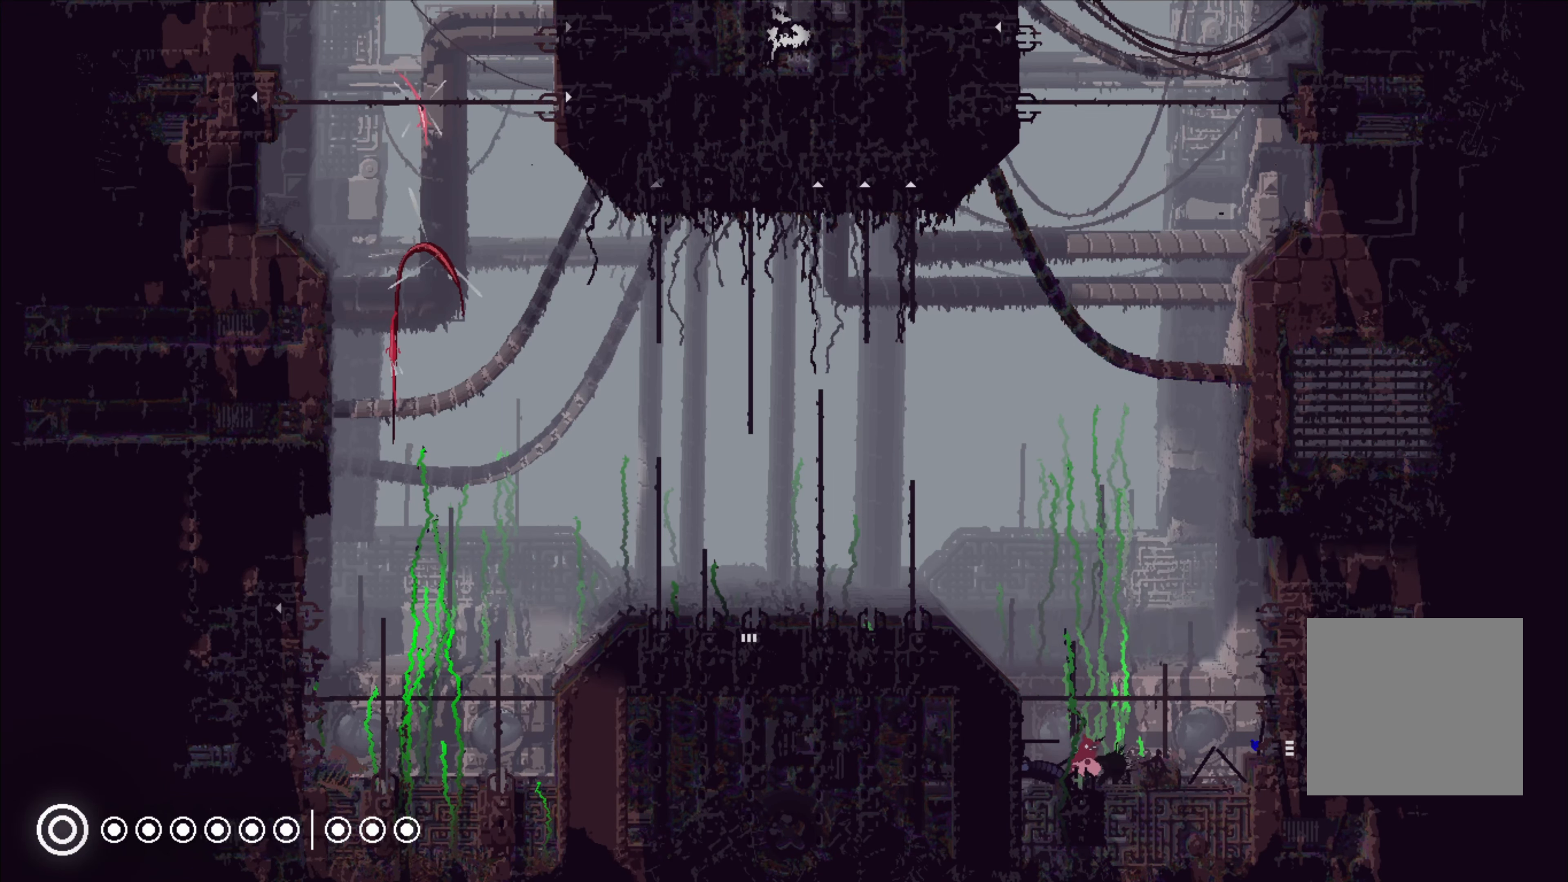
{"buttons": ["A"], "left_stick": "center", "right_stick": "center", "events": [[16, "X", "up"], [433, "A", "down"]]}
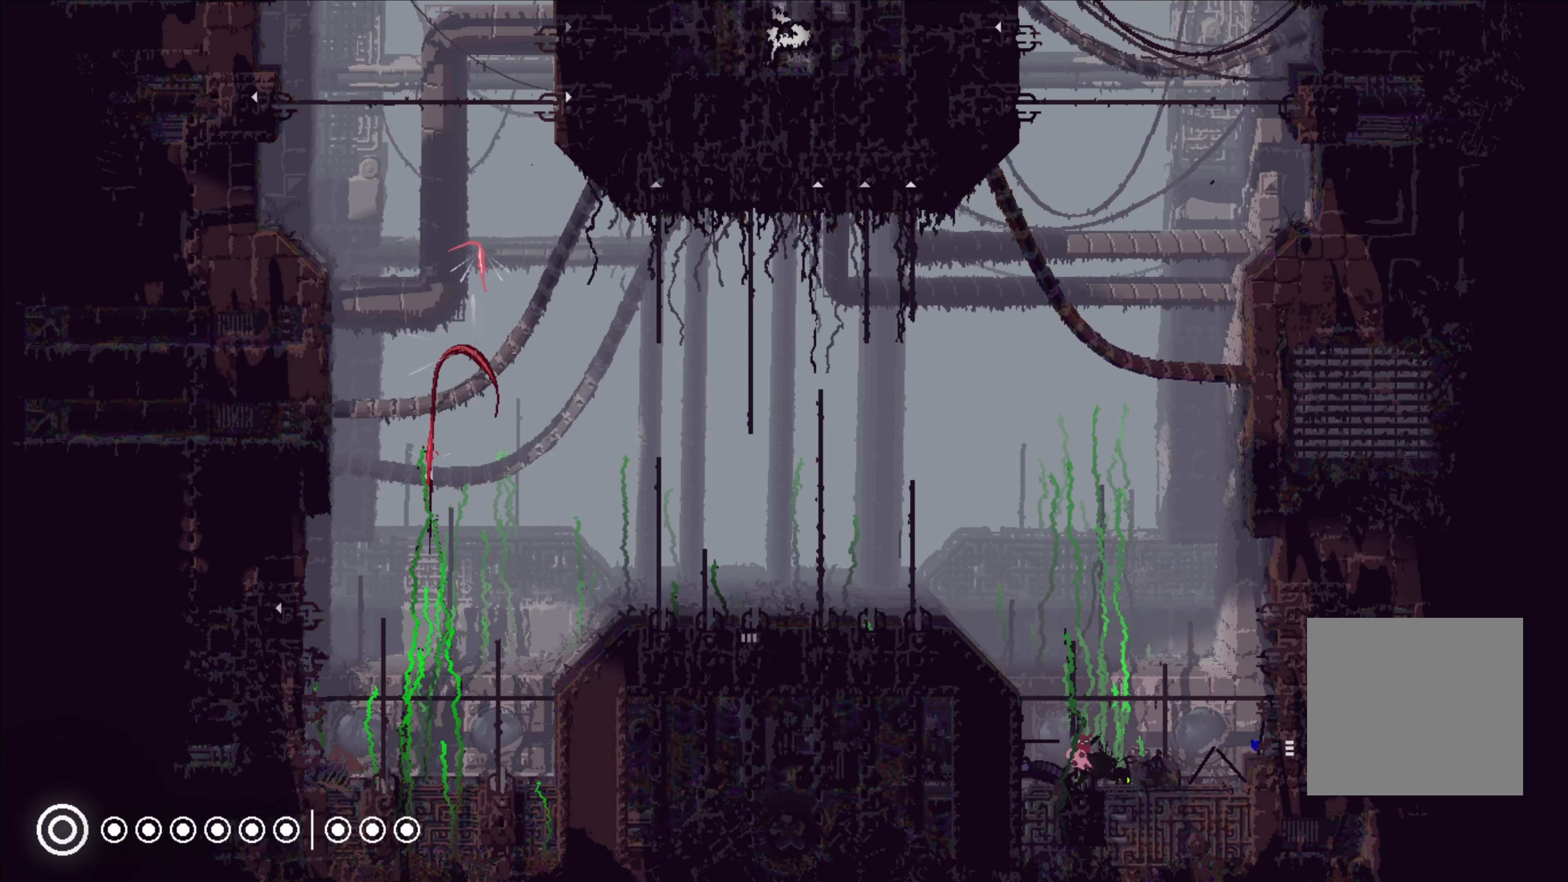
{"buttons": [], "left_stick": "right", "right_stick": "center", "events": [[133, "A", "up"], [250, "left_stick", "right"]]}